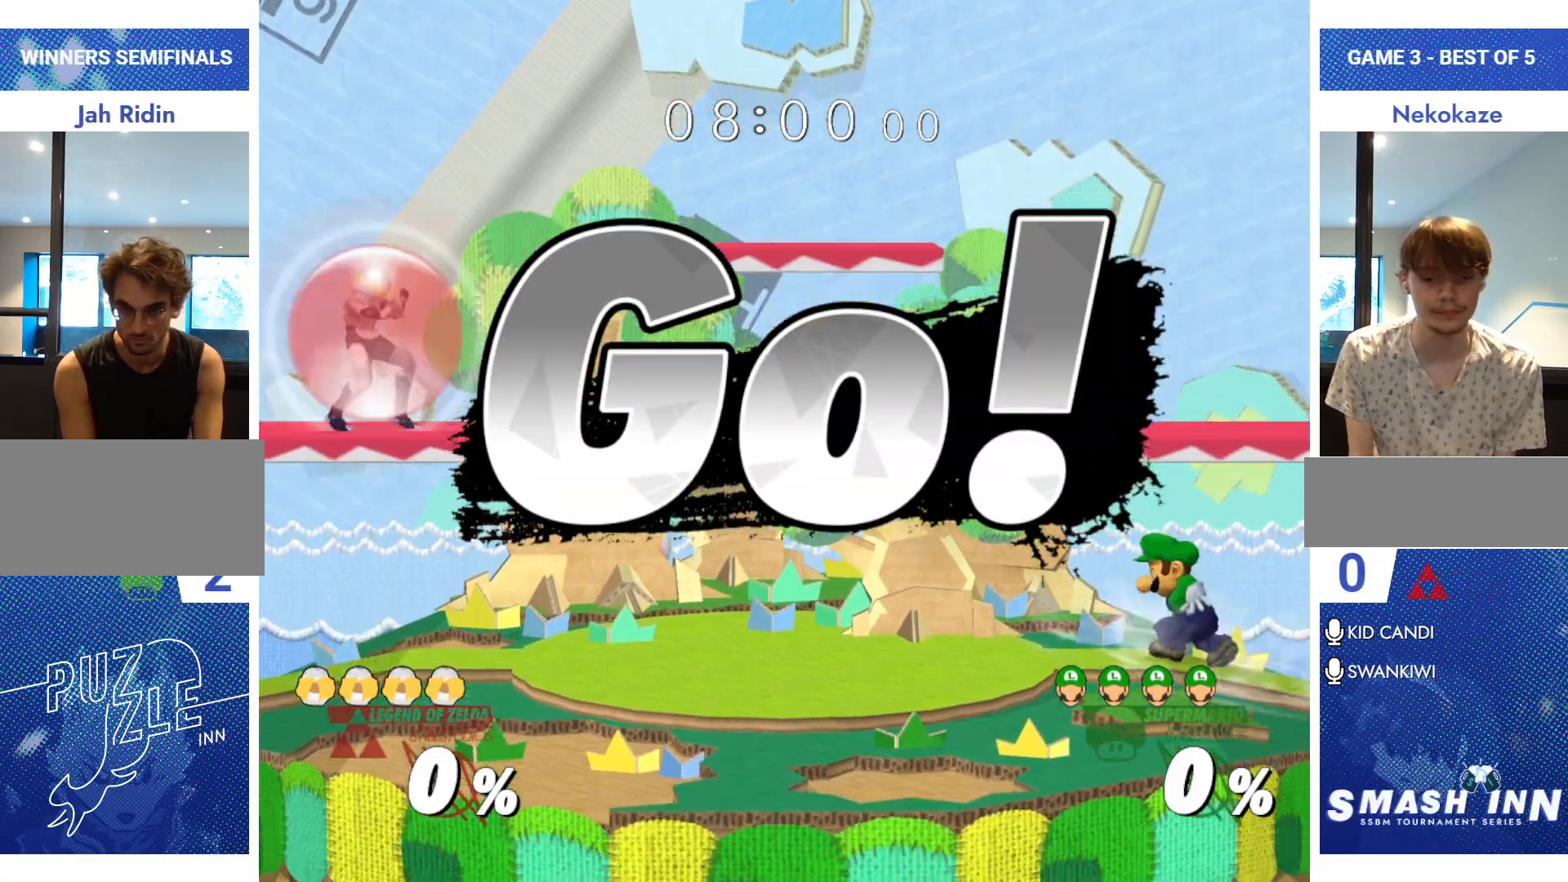
Gameplay with a controller (Nintendo layout); each line is a JSON object with the inputs held at the frame after it. "events" lists button and stick changes between this image and that frame as [ms after this image, input, new state], when the widget could be followed in between. Not read: L2 L3 R2 R3.
{"buttons": ["Y"], "left_stick": "down-right", "right_stick": "center", "events": [[50, "left_stick", "center"], [166, "Y", "down"], [200, "left_stick", "left"], [233, "R1", "down"], [283, "left_stick", "down-left"], [333, "Y", "up"], [350, "R1", "up"], [383, "left_stick", "center"], [483, "Y", "down"], [500, "left_stick", "down-right"]]}
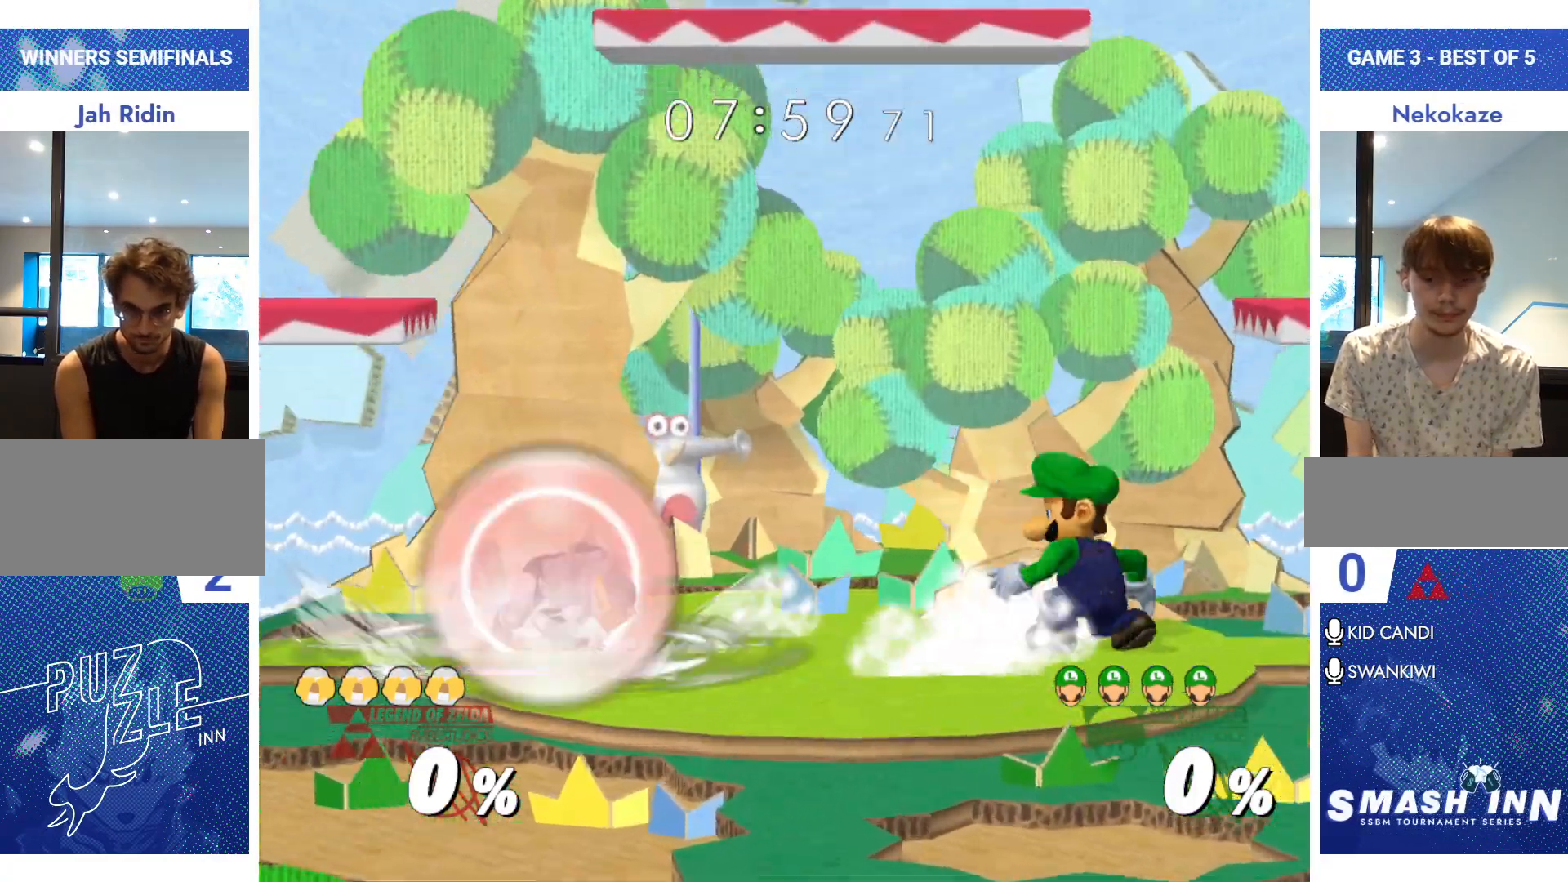
{"buttons": [], "left_stick": "left", "right_stick": "center", "events": [[50, "R1", "down"], [117, "Y", "up"], [134, "left_stick", "center"], [150, "R1", "up"], [234, "Y", "down"], [234, "left_stick", "down-left"], [300, "R1", "down"], [367, "Y", "up"], [384, "R1", "up"], [384, "left_stick", "left"]]}
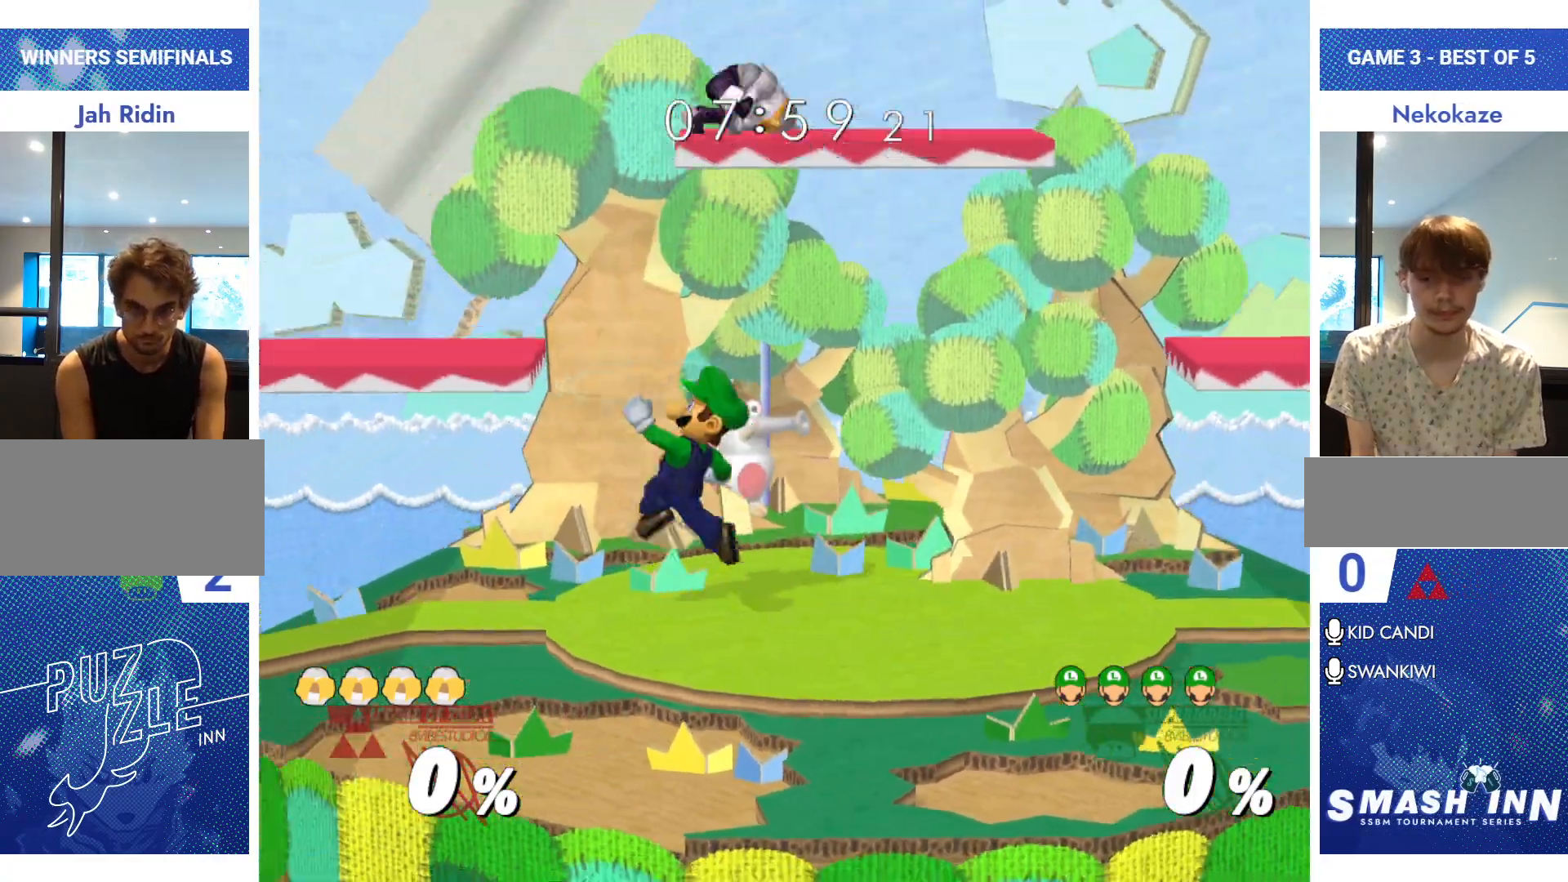
{"buttons": [], "left_stick": "center", "right_stick": "center", "events": [[66, "Y", "down"], [166, "A", "down"], [183, "Y", "up"], [267, "left_stick", "right"], [283, "A", "up"], [333, "A", "down"], [433, "left_stick", "left"], [450, "A", "up"], [500, "left_stick", "center"]]}
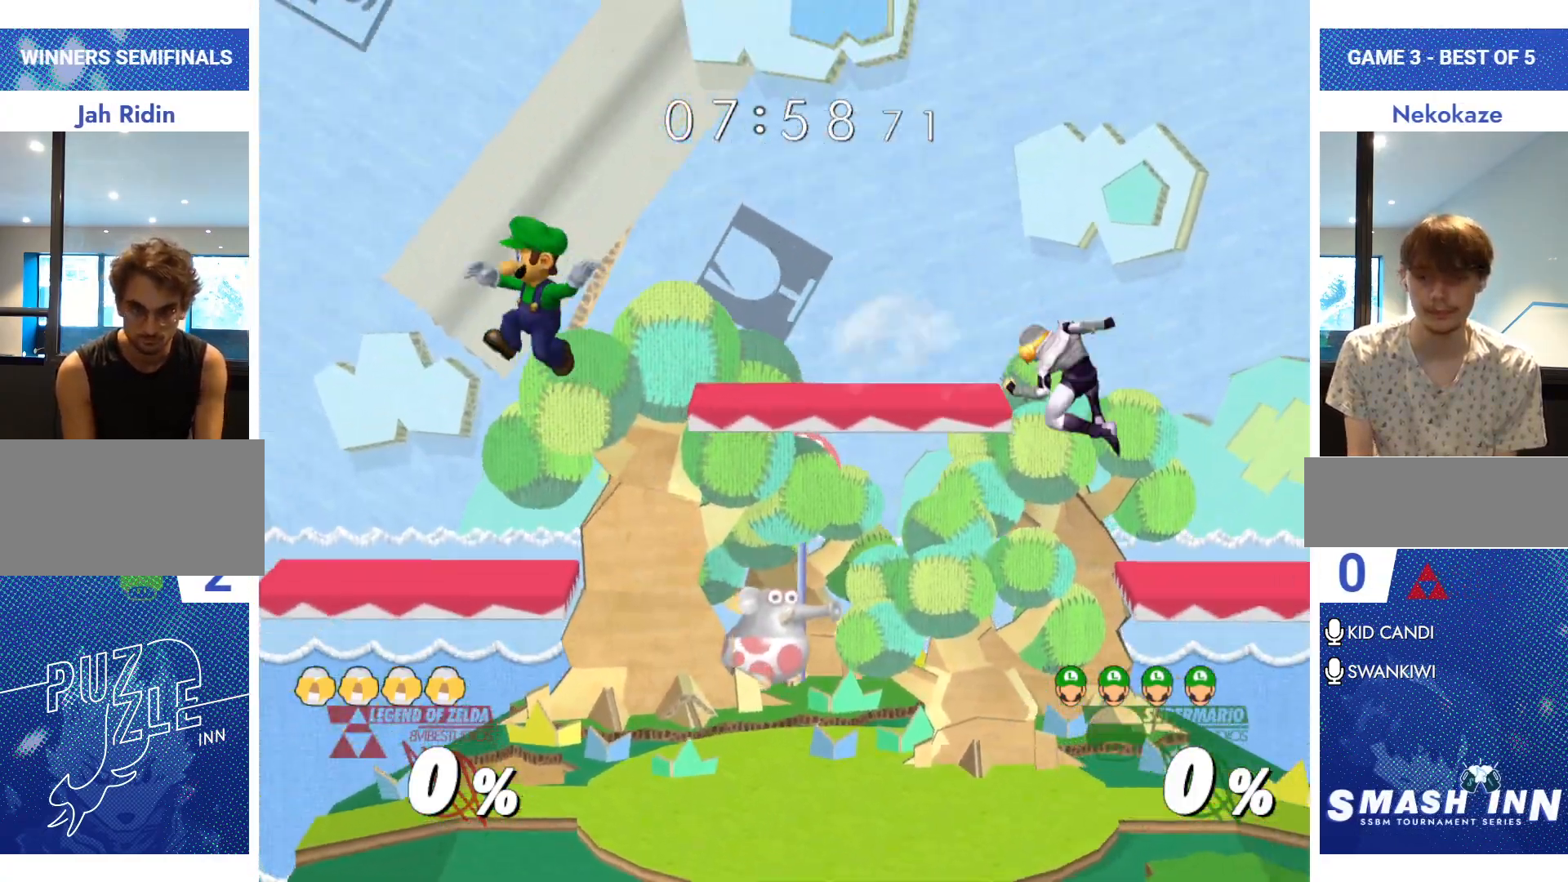
{"buttons": [], "left_stick": "down-right", "right_stick": "center", "events": [[84, "left_stick", "up"], [200, "left_stick", "down-right"]]}
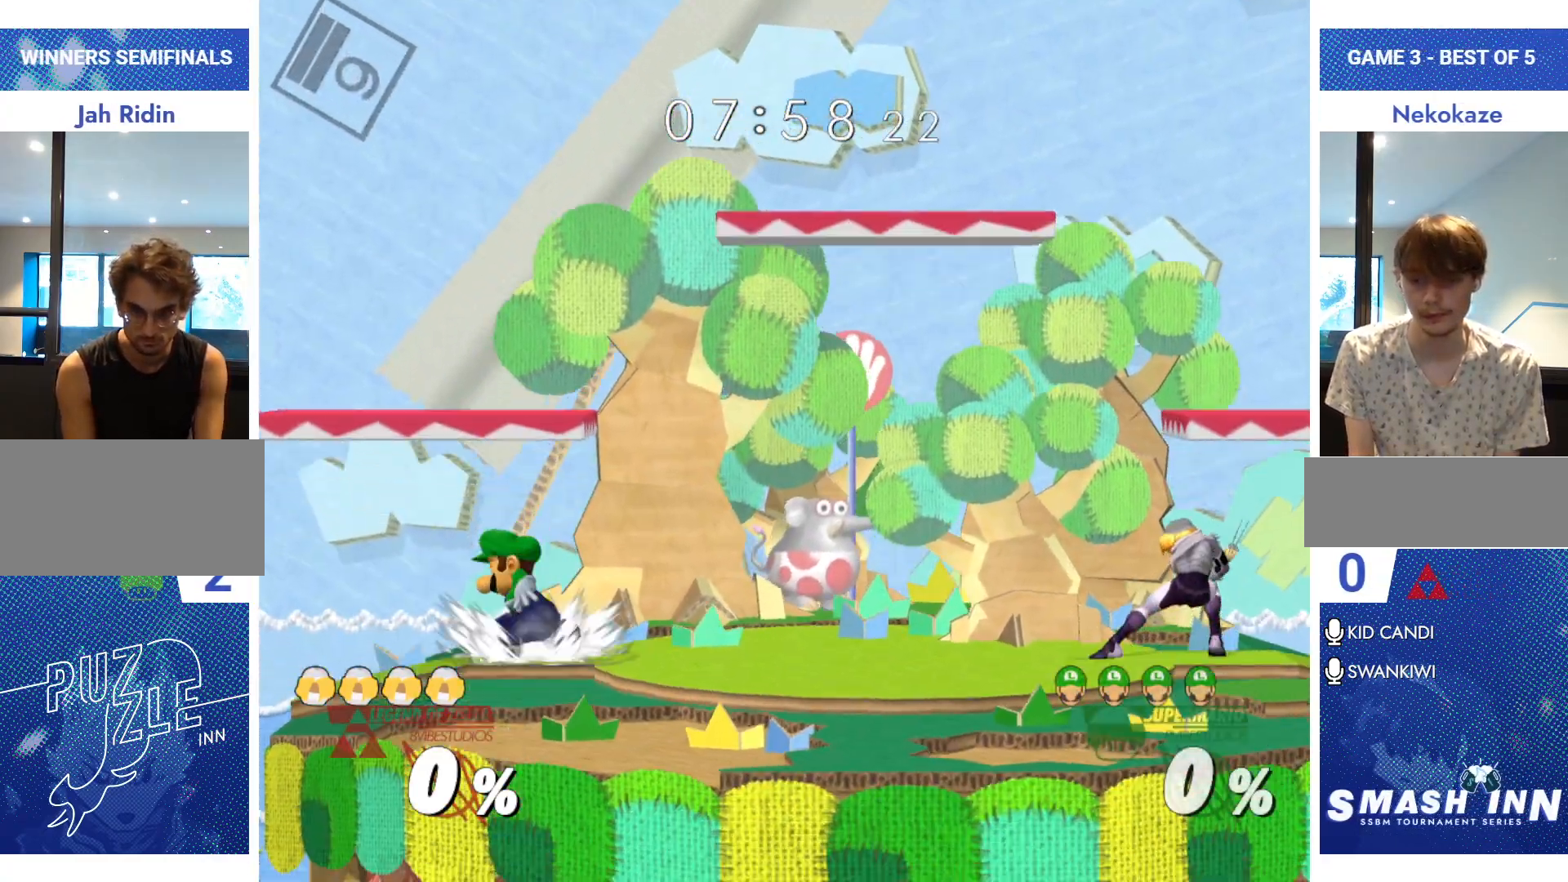
{"buttons": [], "left_stick": "center", "right_stick": "center", "events": [[50, "left_stick", "center"], [183, "left_stick", "right"], [317, "left_stick", "center"]]}
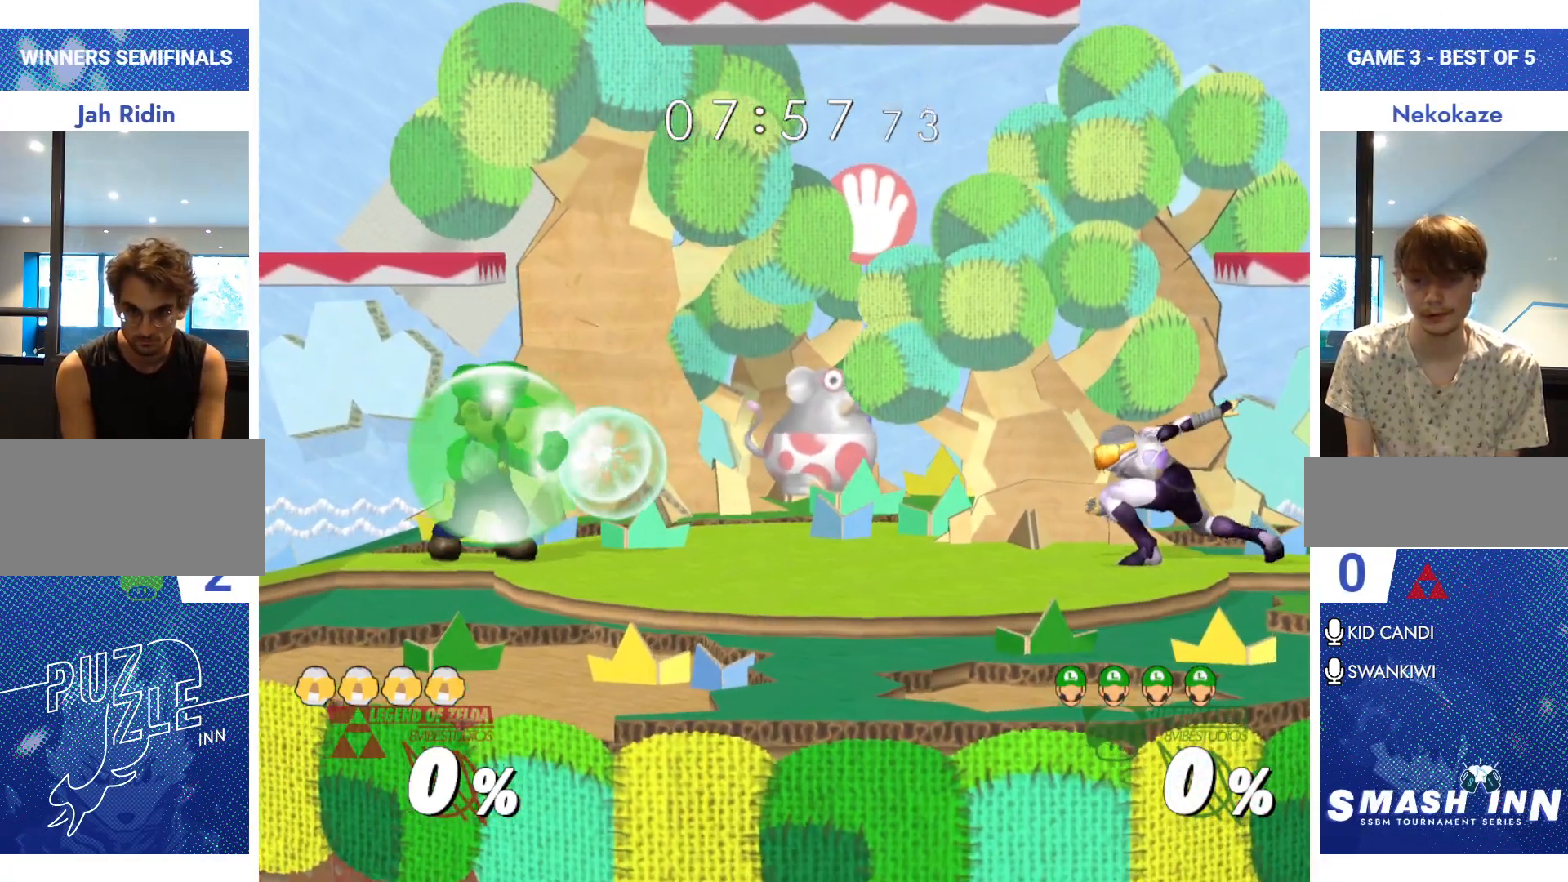
{"buttons": ["Y", "R1"], "left_stick": "right", "right_stick": "center", "events": [[367, "Y", "down"], [400, "left_stick", "right"], [434, "R1", "down"]]}
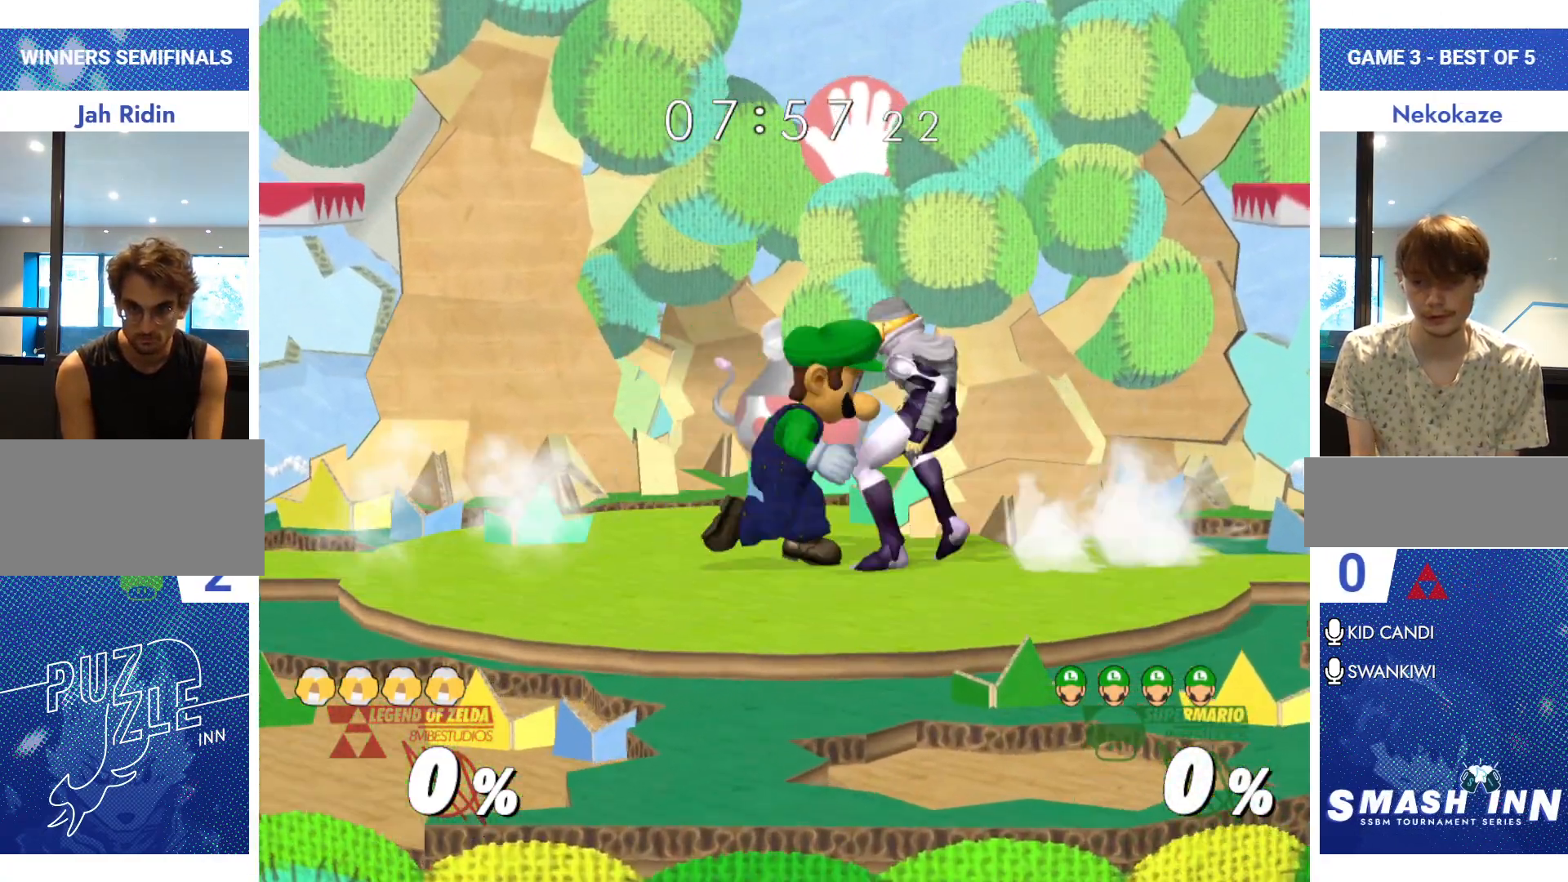
{"buttons": [], "left_stick": "left", "right_stick": "center", "events": [[16, "Y", "up"], [33, "R1", "up"], [166, "Y", "down"], [250, "A", "down"], [267, "Y", "up"], [333, "left_stick", "left"], [450, "A", "up"]]}
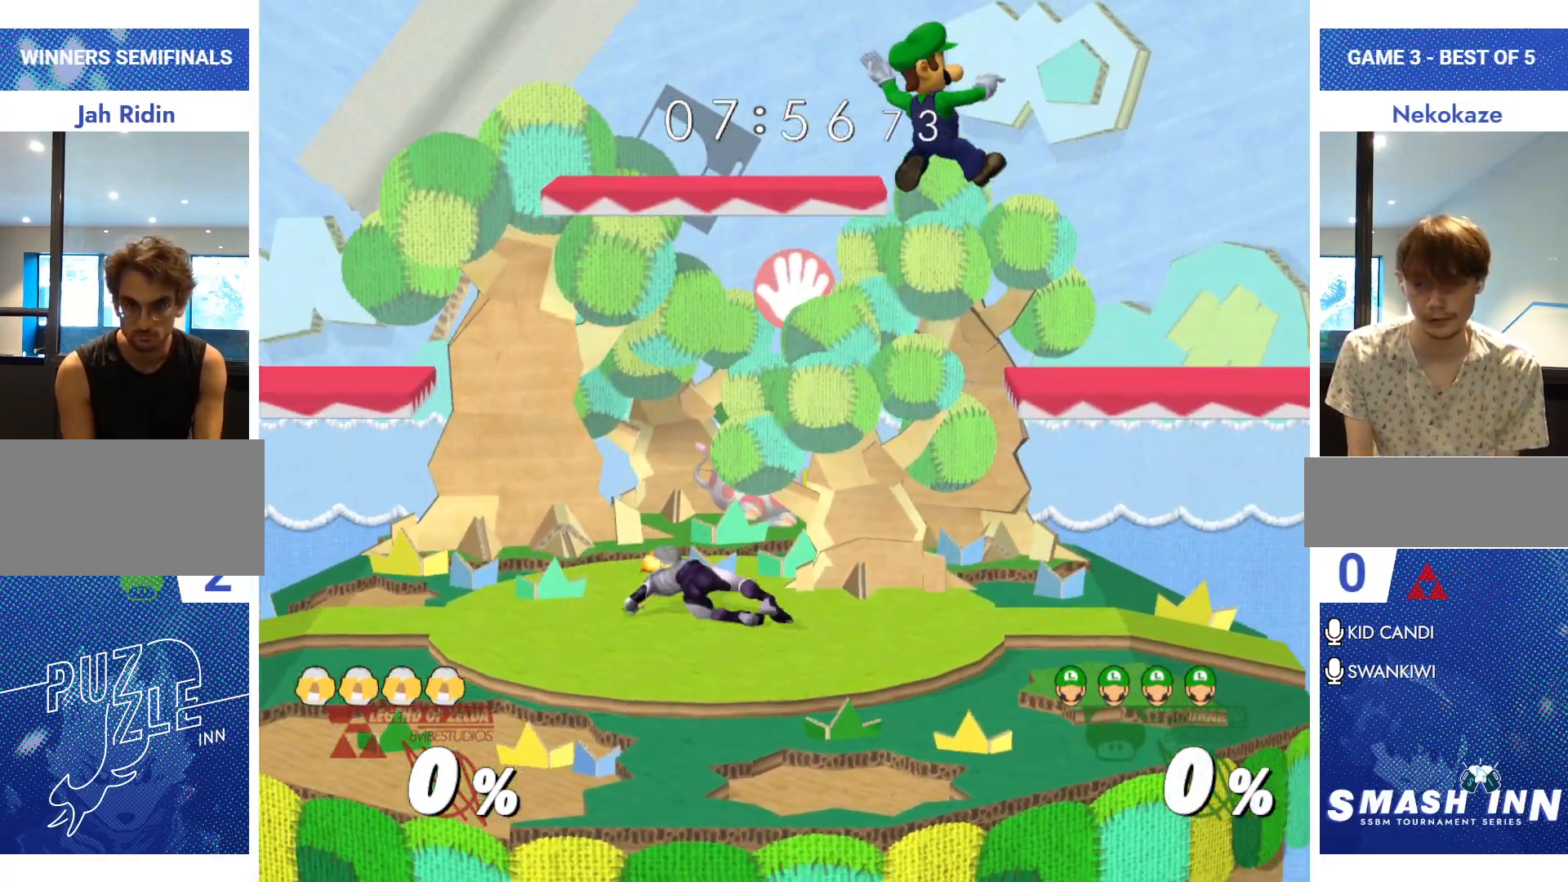
{"buttons": [], "left_stick": "down-right", "right_stick": "center", "events": [[33, "left_stick", "center"], [100, "left_stick", "right"], [184, "left_stick", "up"], [317, "left_stick", "down"], [350, "right_stick", "up-left"], [451, "right_stick", "center"], [484, "left_stick", "down-right"]]}
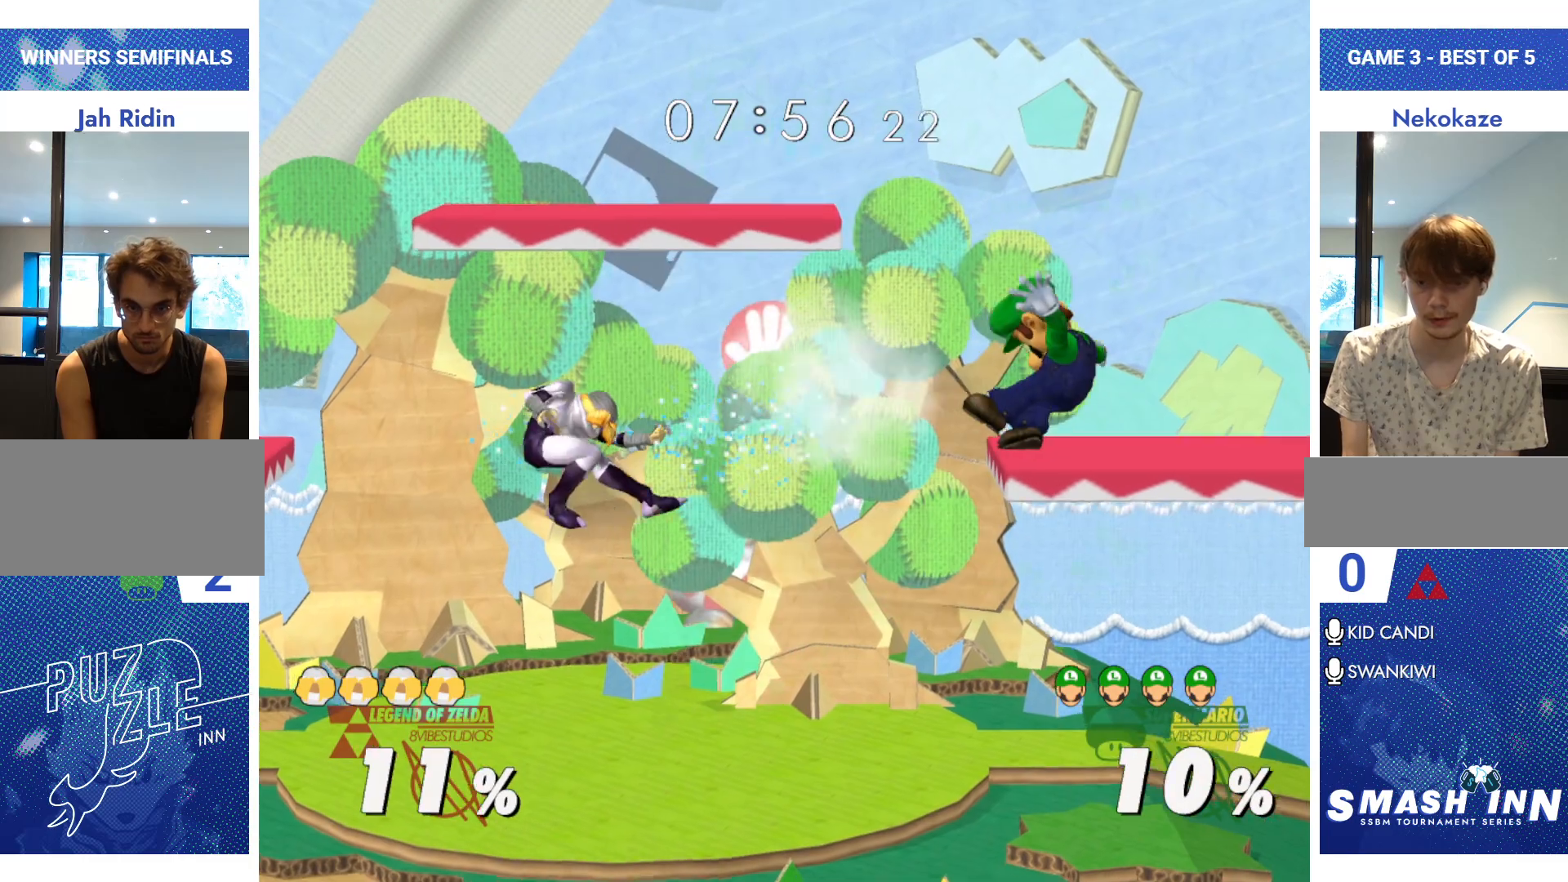
{"buttons": [], "left_stick": "center", "right_stick": "center", "events": [[116, "R1", "down"], [250, "R1", "up"], [317, "left_stick", "left"], [433, "left_stick", "center"]]}
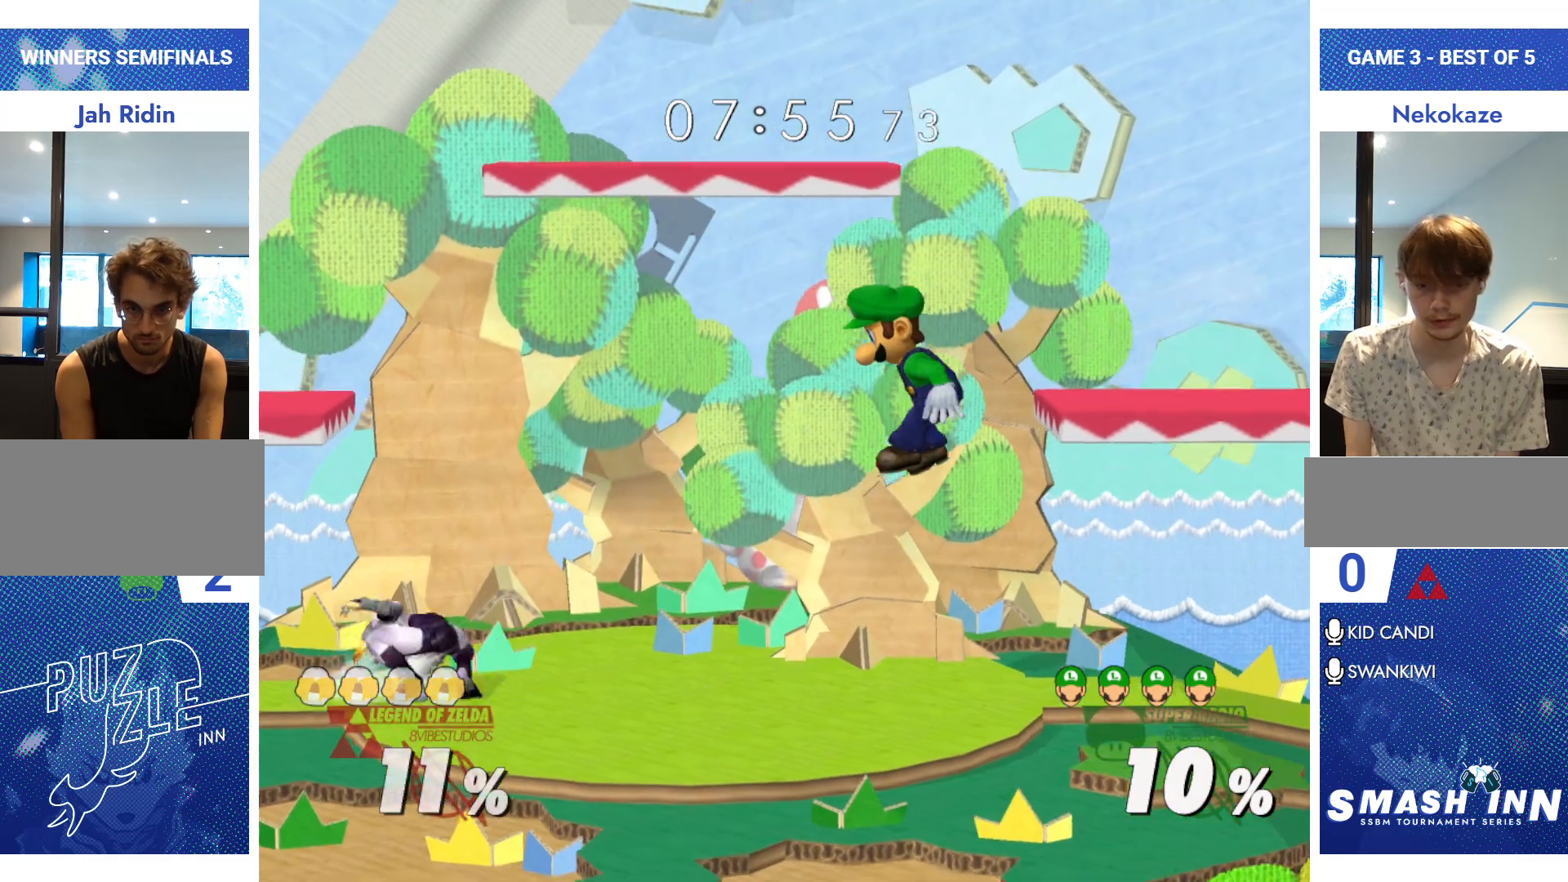
{"buttons": [], "left_stick": "left", "right_stick": "center", "events": [[234, "Y", "down"], [234, "left_stick", "right"], [284, "Y", "up"], [317, "left_stick", "down-right"], [451, "left_stick", "left"]]}
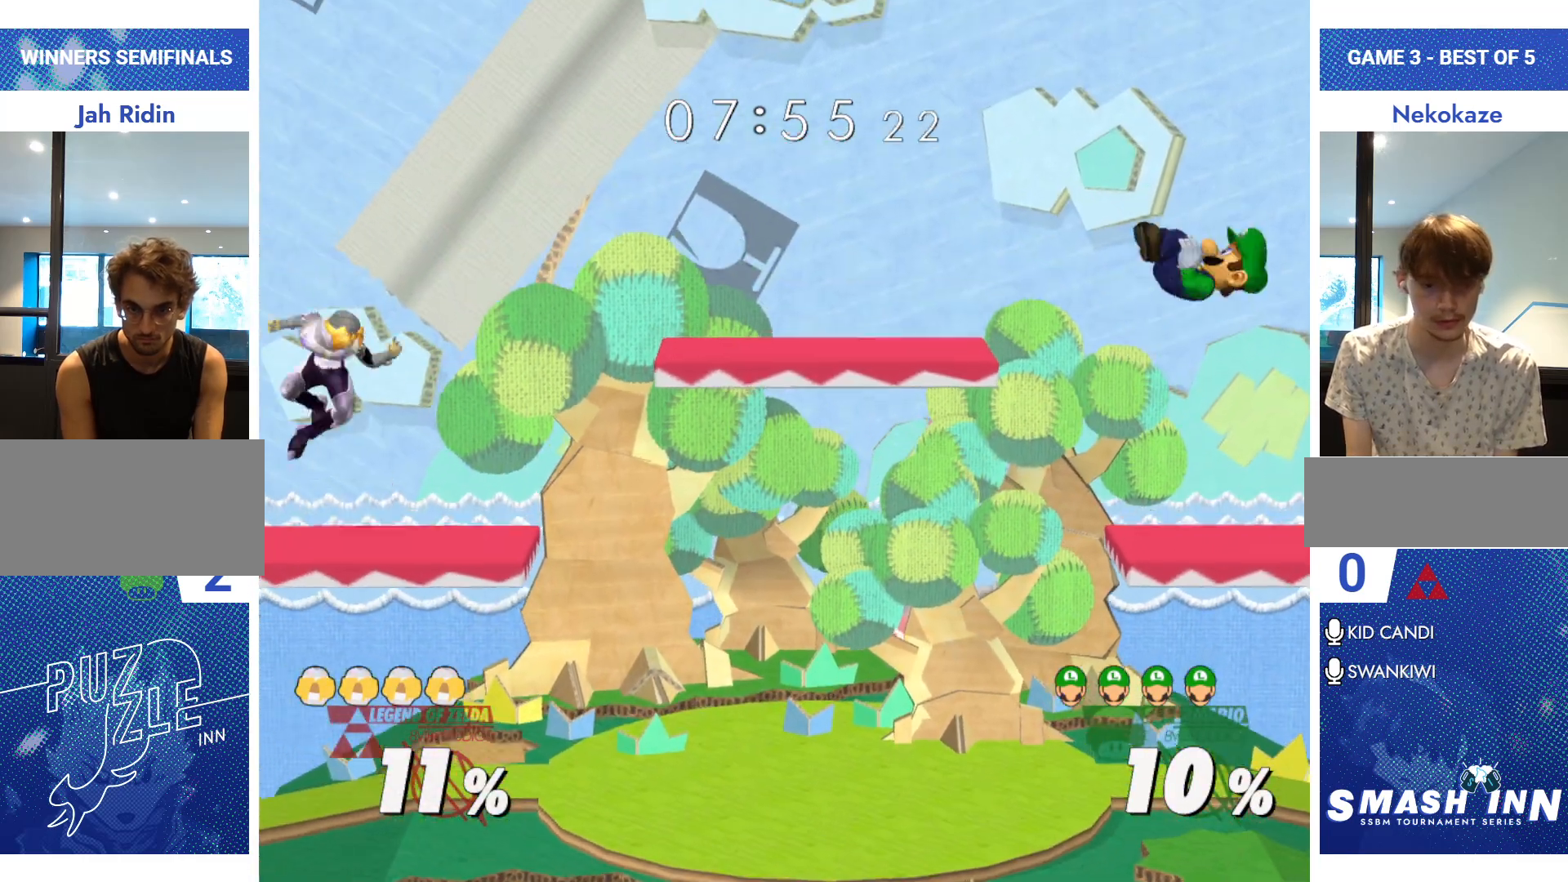
{"buttons": [], "left_stick": "down-left", "right_stick": "center", "events": [[133, "left_stick", "up-left"], [267, "left_stick", "down"], [483, "left_stick", "down-left"]]}
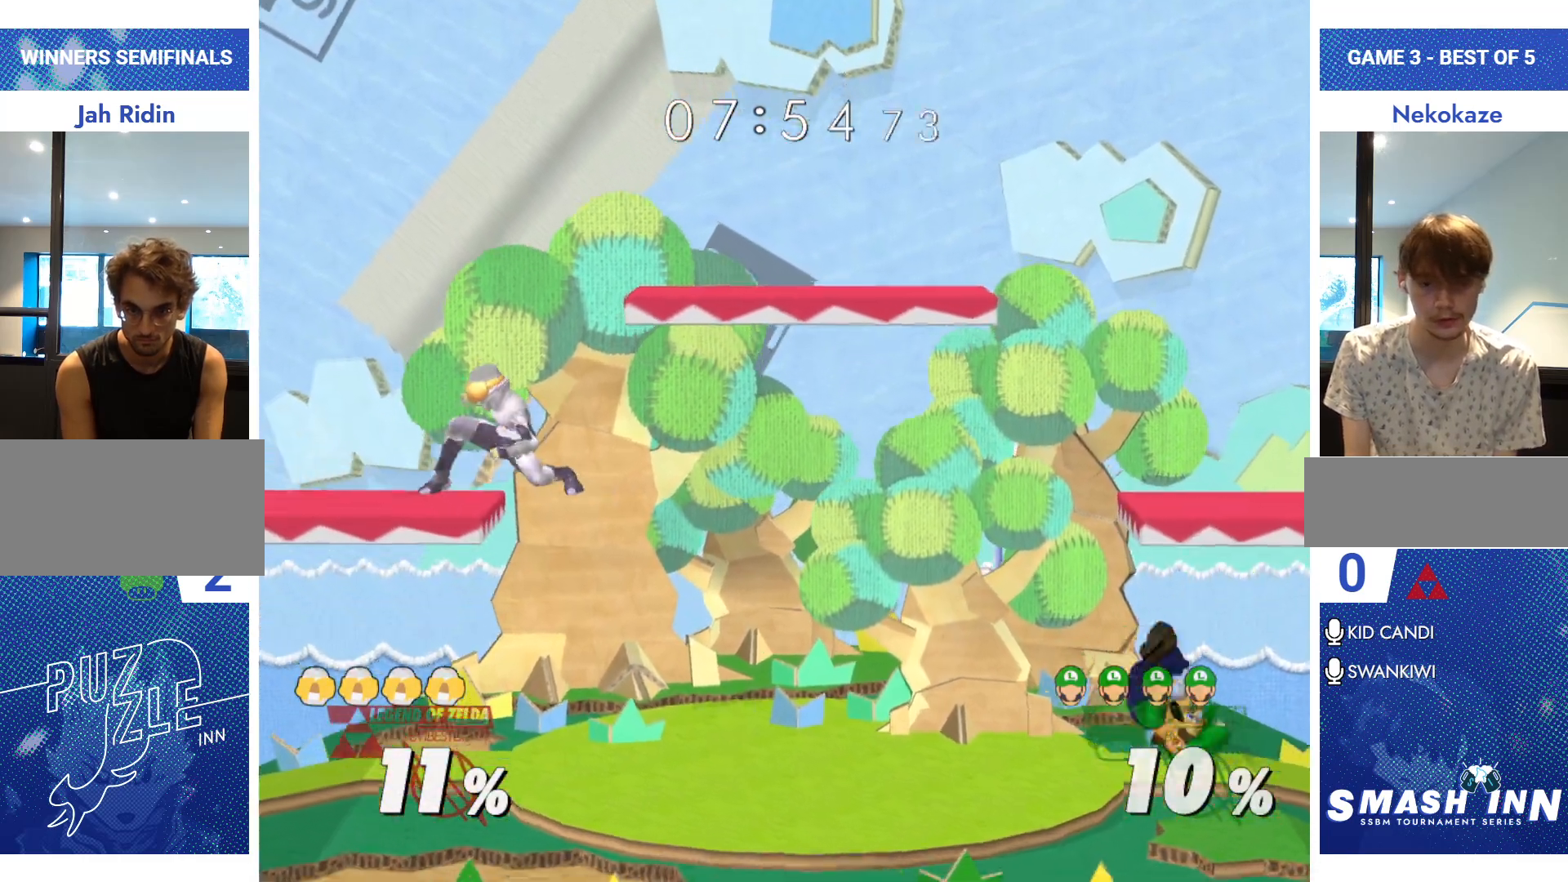
{"buttons": [], "left_stick": "center", "right_stick": "center", "events": [[184, "left_stick", "center"], [300, "left_stick", "left"], [417, "left_stick", "right"], [484, "left_stick", "center"]]}
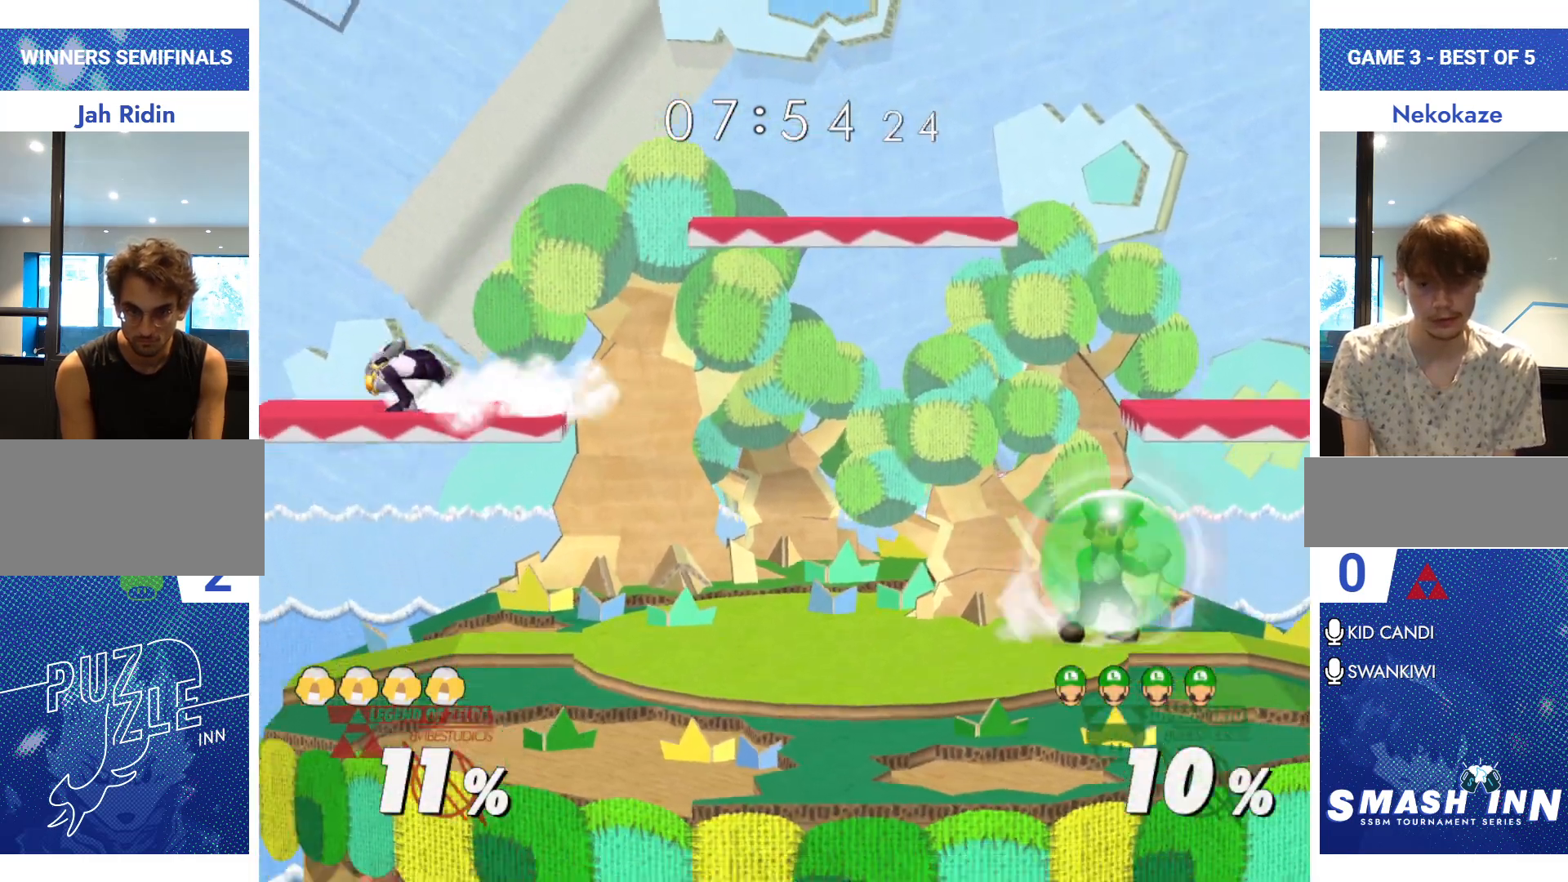
{"buttons": ["Y"], "left_stick": "left", "right_stick": "center", "events": [[133, "Y", "down"], [183, "left_stick", "left"], [200, "R1", "down"], [283, "Y", "up"], [300, "R1", "up"], [300, "left_stick", "center"], [450, "Y", "down"], [467, "left_stick", "left"]]}
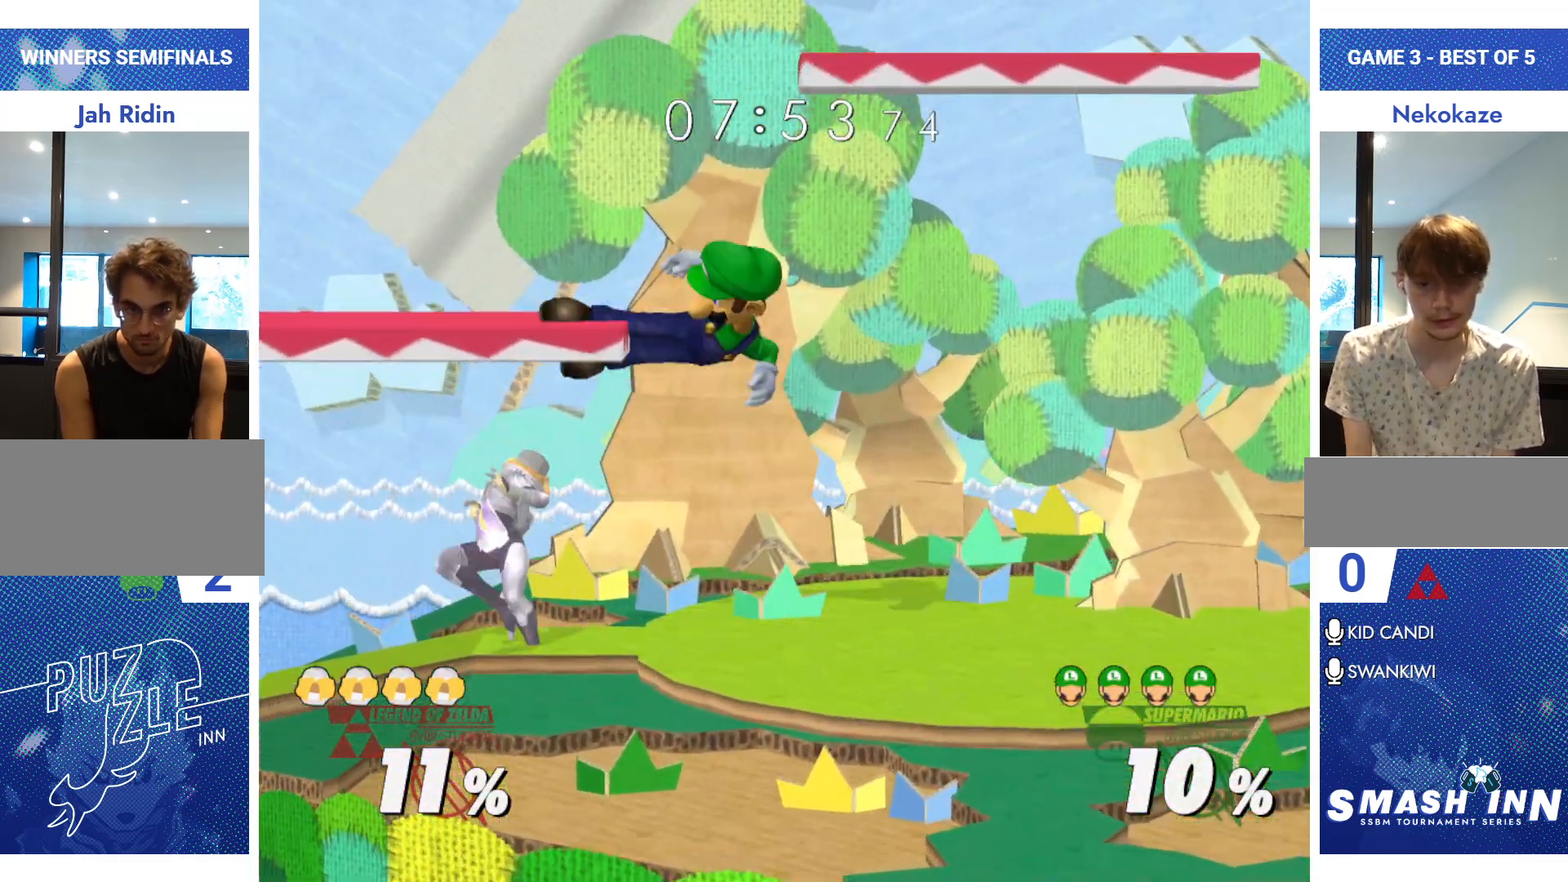
{"buttons": [], "left_stick": "center", "right_stick": "center", "events": [[50, "A", "down"], [67, "Y", "up"], [134, "A", "up"], [134, "left_stick", "right"], [417, "left_stick", "center"]]}
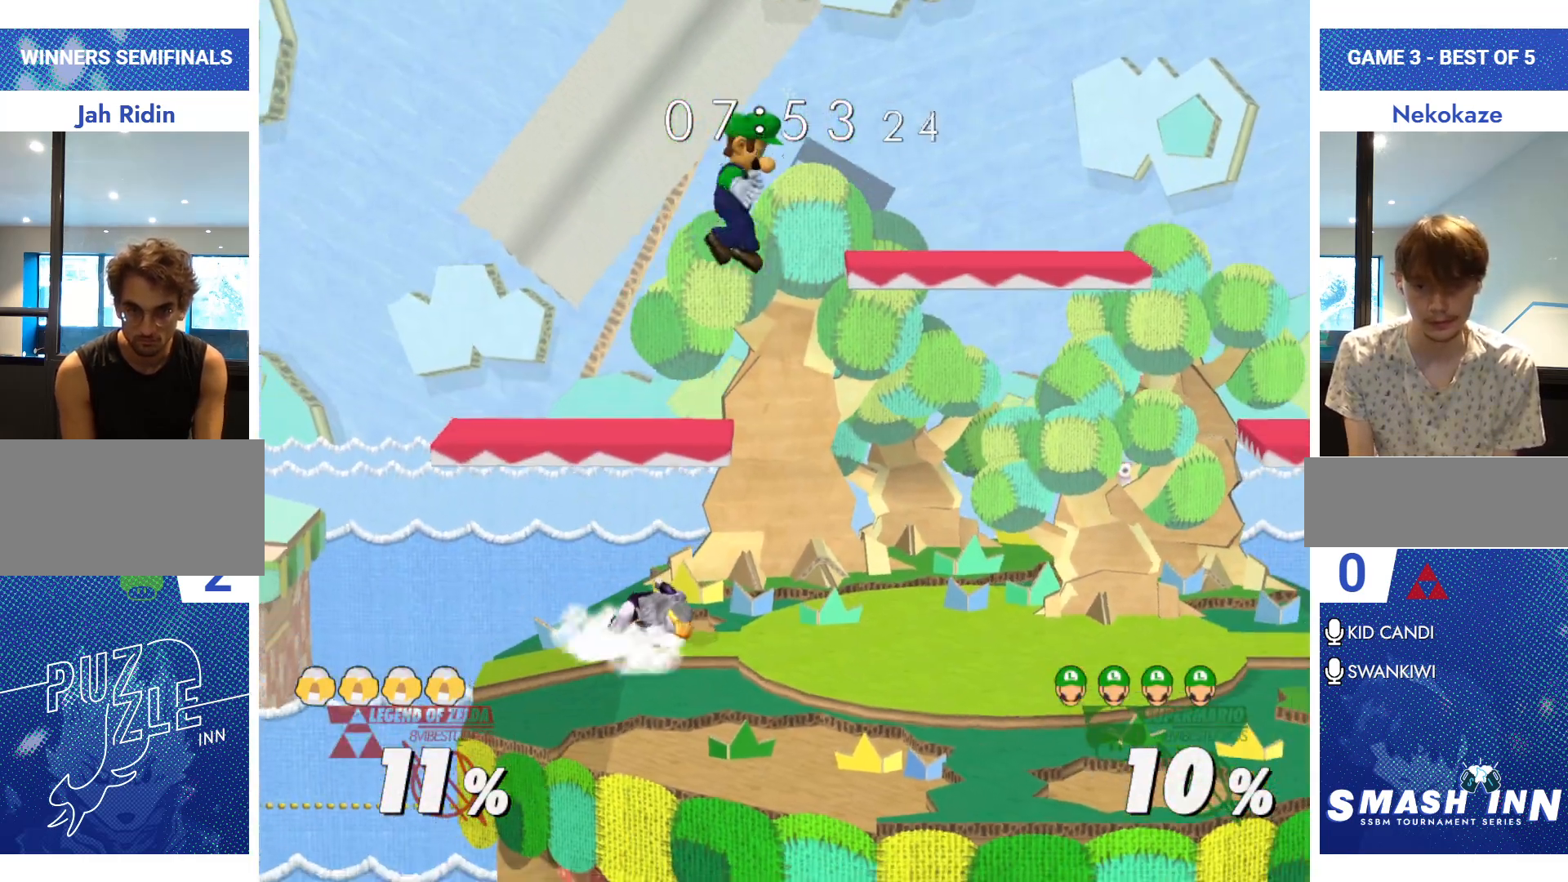
{"buttons": [], "left_stick": "down-right", "right_stick": "up-left", "events": [[133, "left_stick", "down"], [233, "left_stick", "down-right"], [467, "right_stick", "up-left"]]}
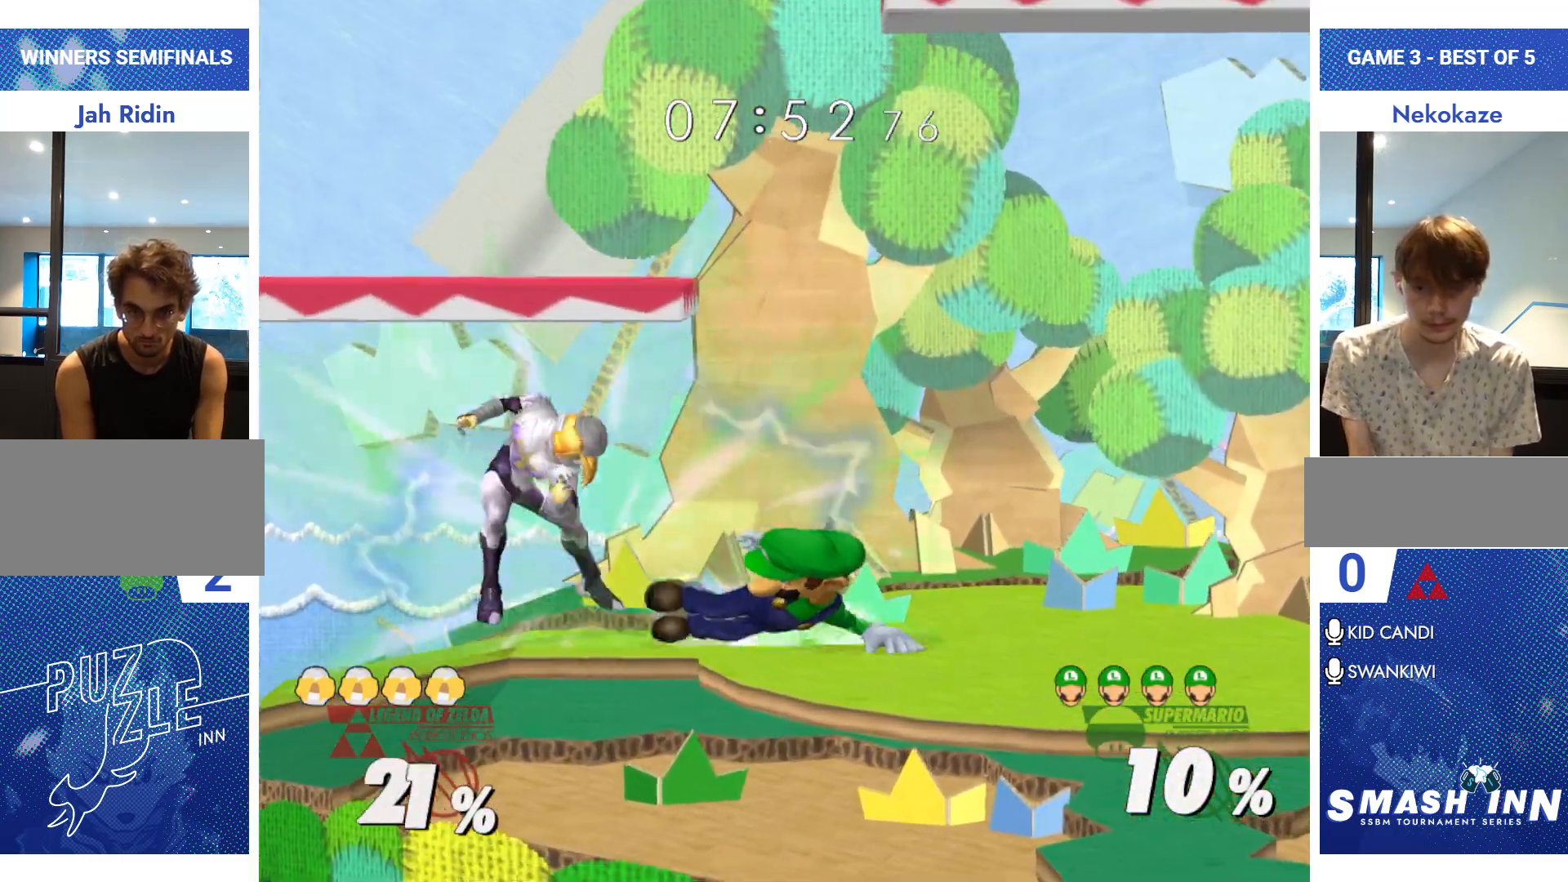
{"buttons": ["R1"], "left_stick": "down", "right_stick": "center", "events": [[17, "right_stick", "center"], [84, "R1", "down"], [101, "left_stick", "down-left"], [184, "R1", "up"], [201, "left_stick", "left"], [284, "right_stick", "down"], [417, "right_stick", "center"], [468, "left_stick", "down"], [484, "R1", "down"]]}
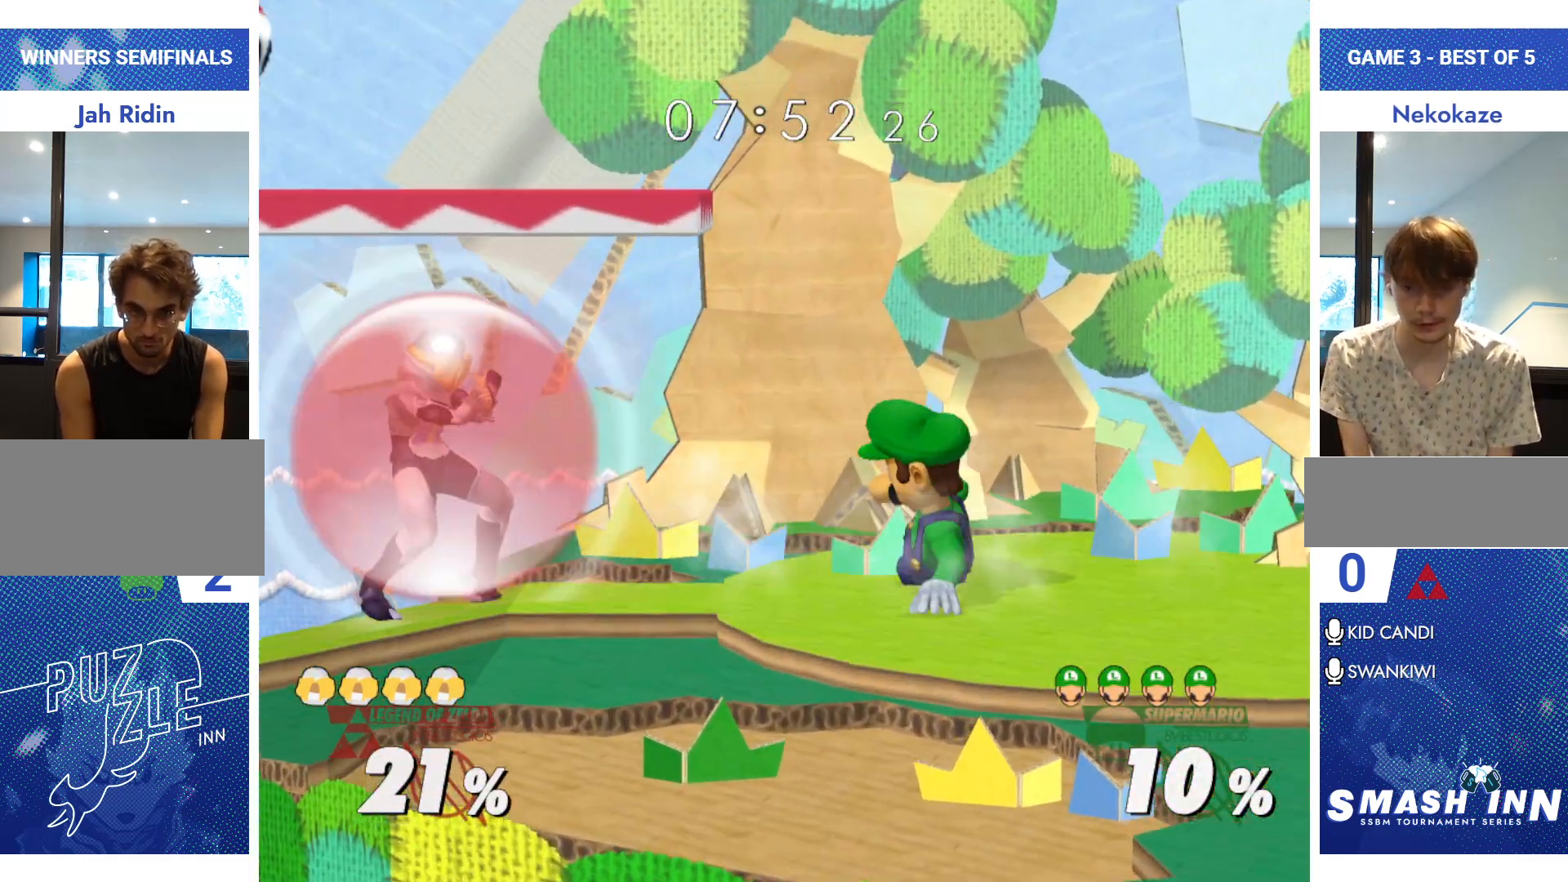
{"buttons": [], "left_stick": "center", "right_stick": "center", "events": [[117, "R1", "up"], [117, "left_stick", "center"], [450, "Y", "down"], [484, "Y", "up"]]}
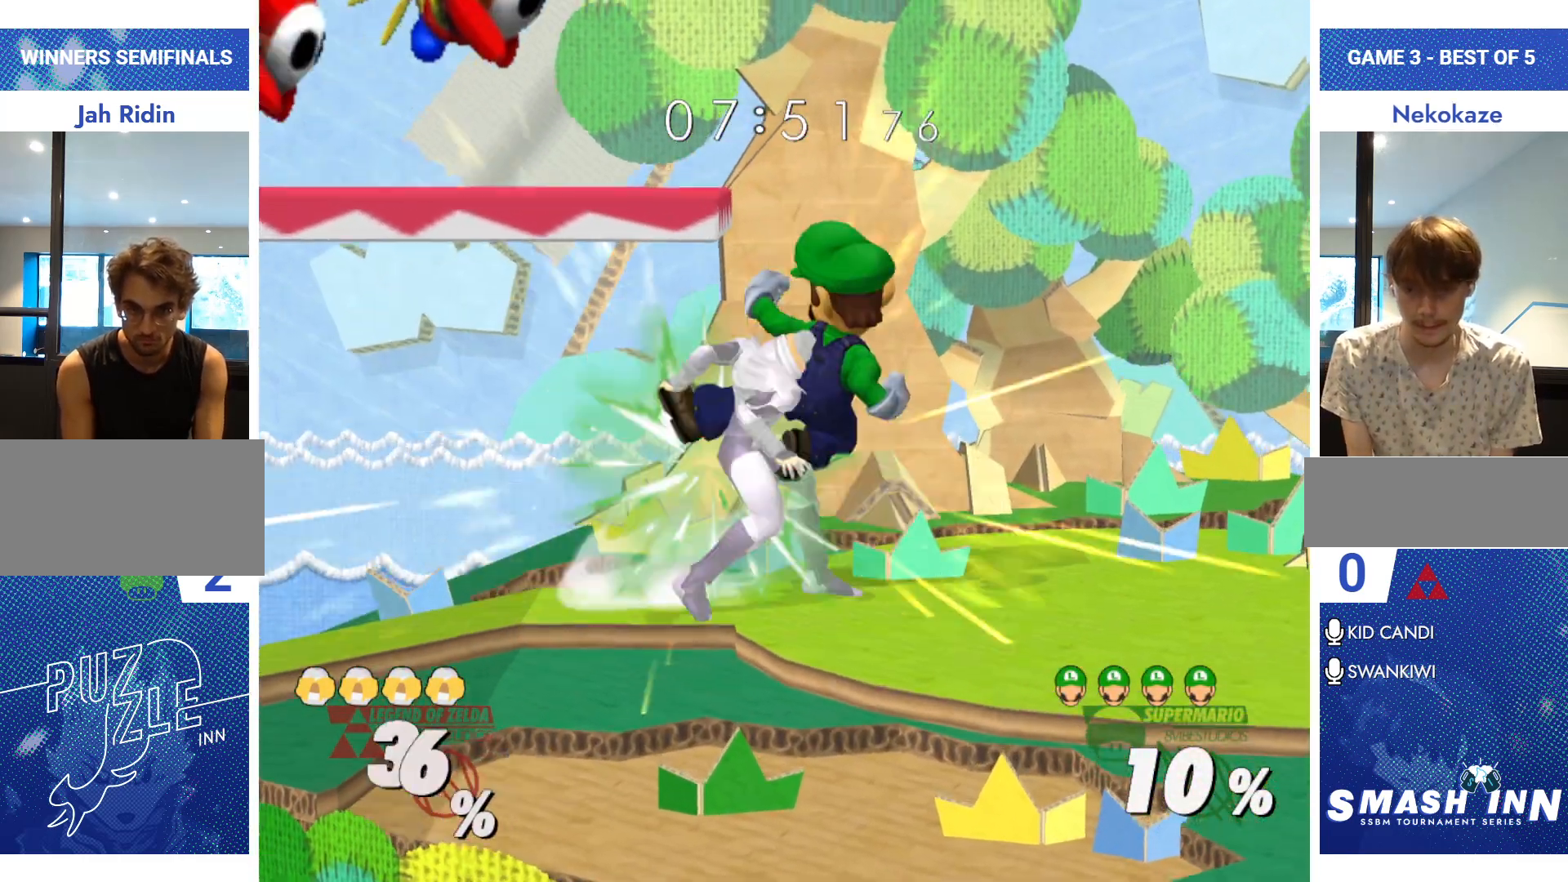
{"buttons": [], "left_stick": "right", "right_stick": "center", "events": [[34, "A", "down"], [117, "left_stick", "right"], [151, "A", "up"]]}
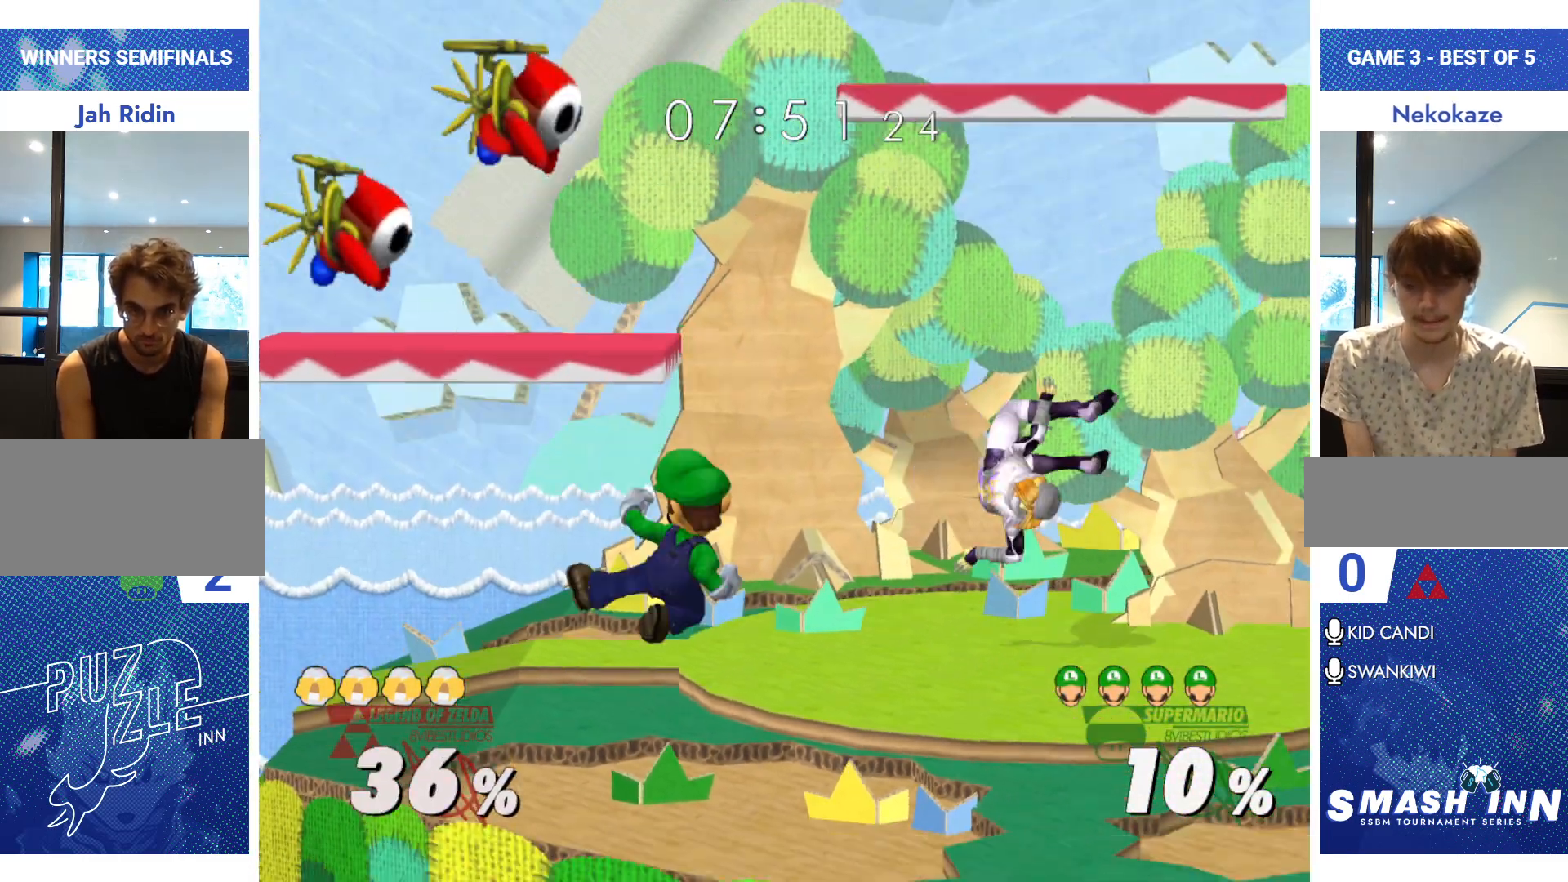
{"buttons": ["R1"], "left_stick": "right", "right_stick": "center", "events": [[17, "left_stick", "down-right"], [83, "R1", "down"], [200, "R1", "up"], [284, "left_stick", "center"], [334, "Y", "down"], [384, "left_stick", "right"], [400, "R1", "down"], [467, "Y", "up"]]}
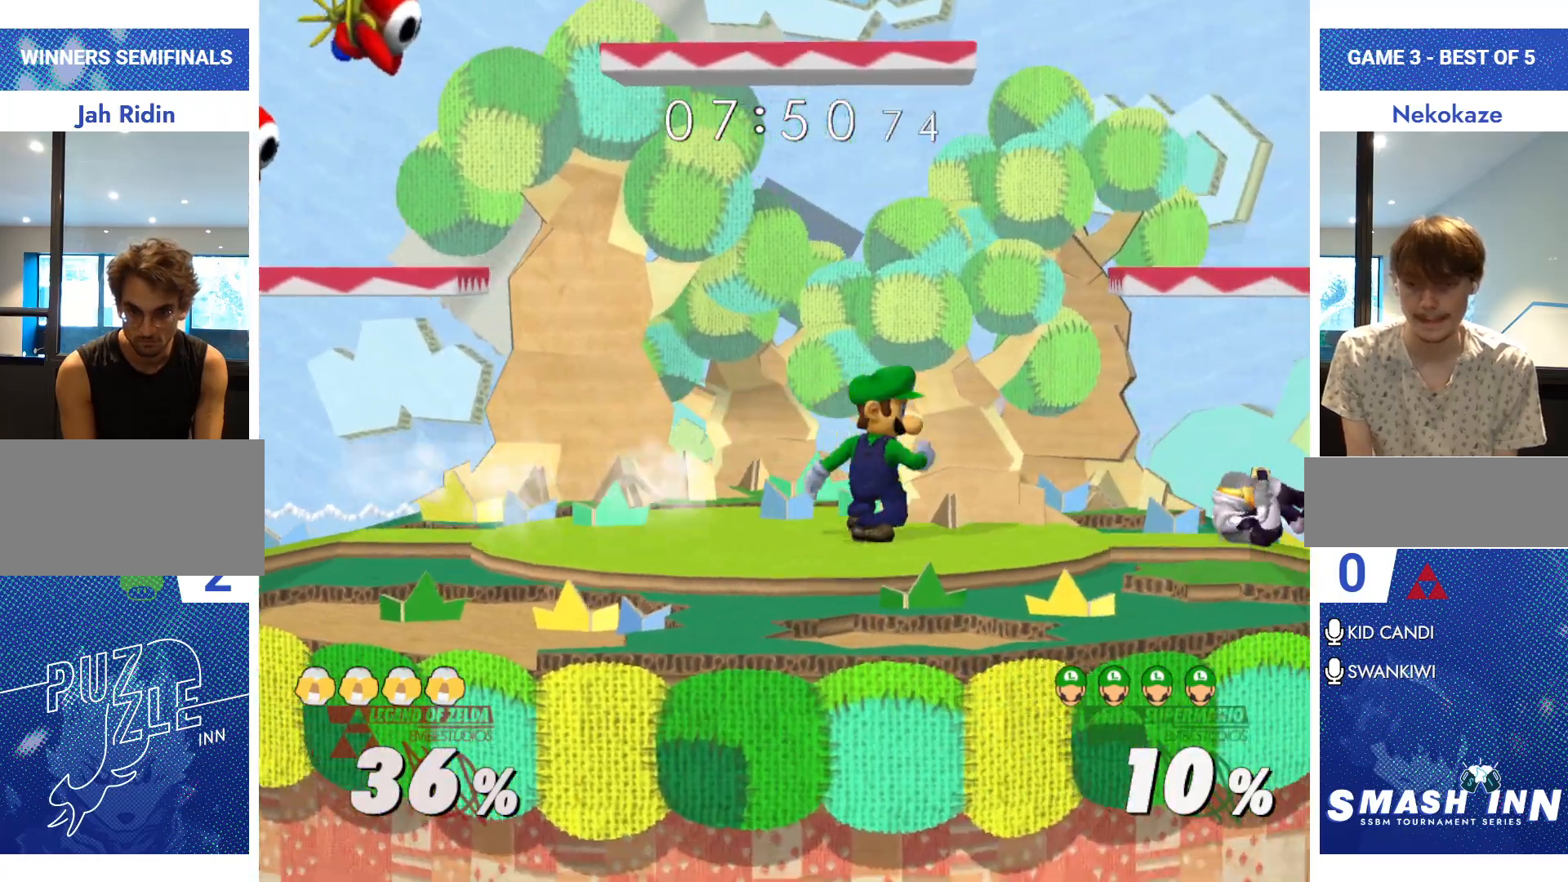
{"buttons": [], "left_stick": "center", "right_stick": "center", "events": [[17, "R1", "up"], [284, "right_stick", "down"], [367, "left_stick", "center"], [451, "right_stick", "up-left"], [501, "right_stick", "center"]]}
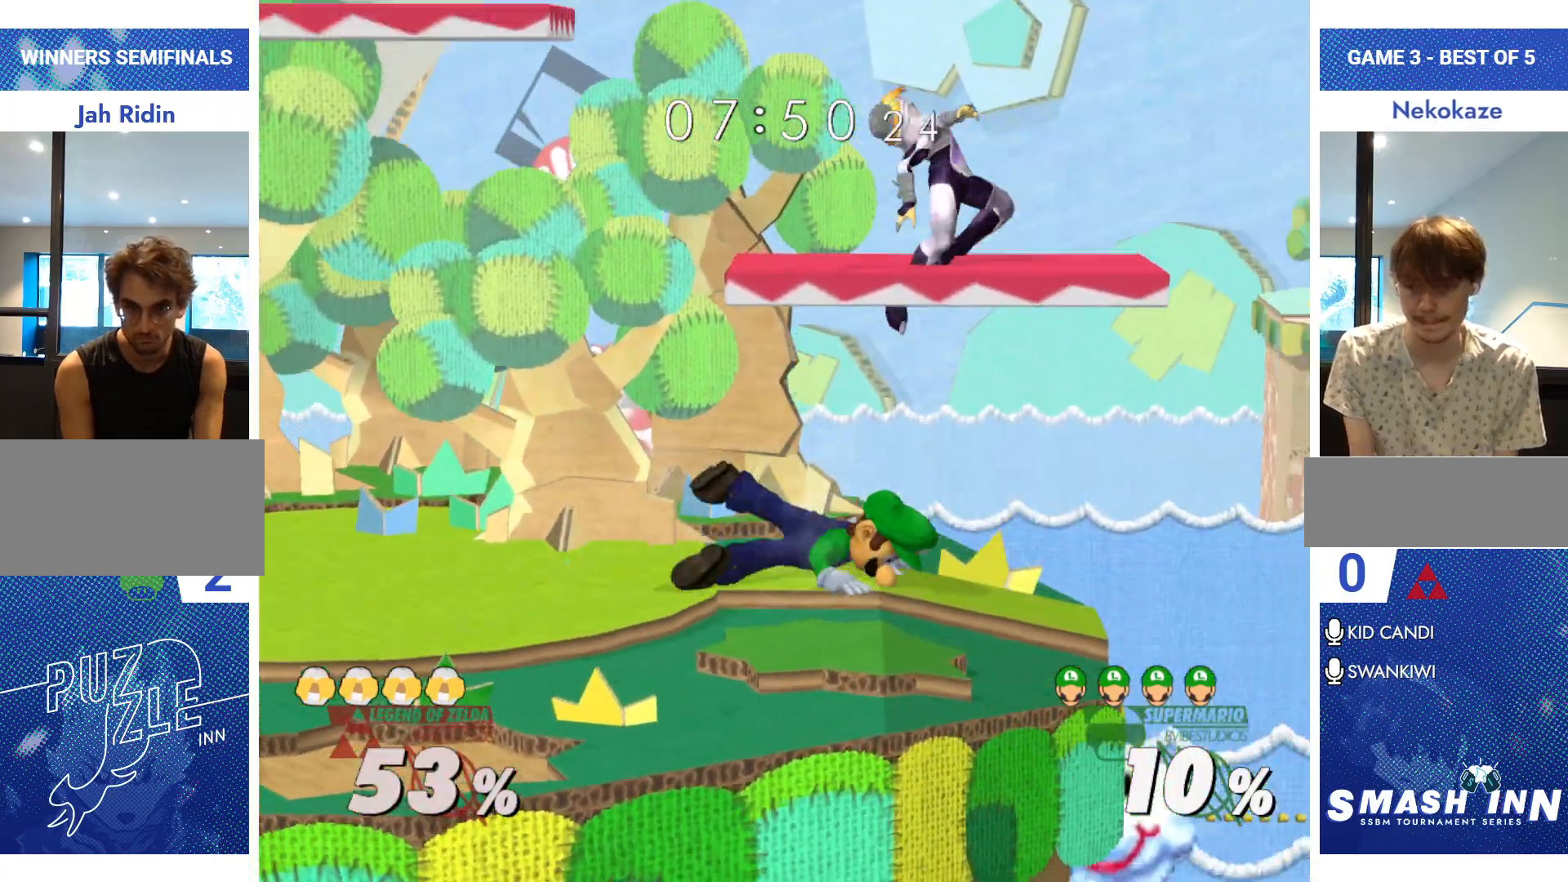
{"buttons": [], "left_stick": "left", "right_stick": "center", "events": [[50, "R1", "down"], [133, "R1", "up"], [500, "left_stick", "left"]]}
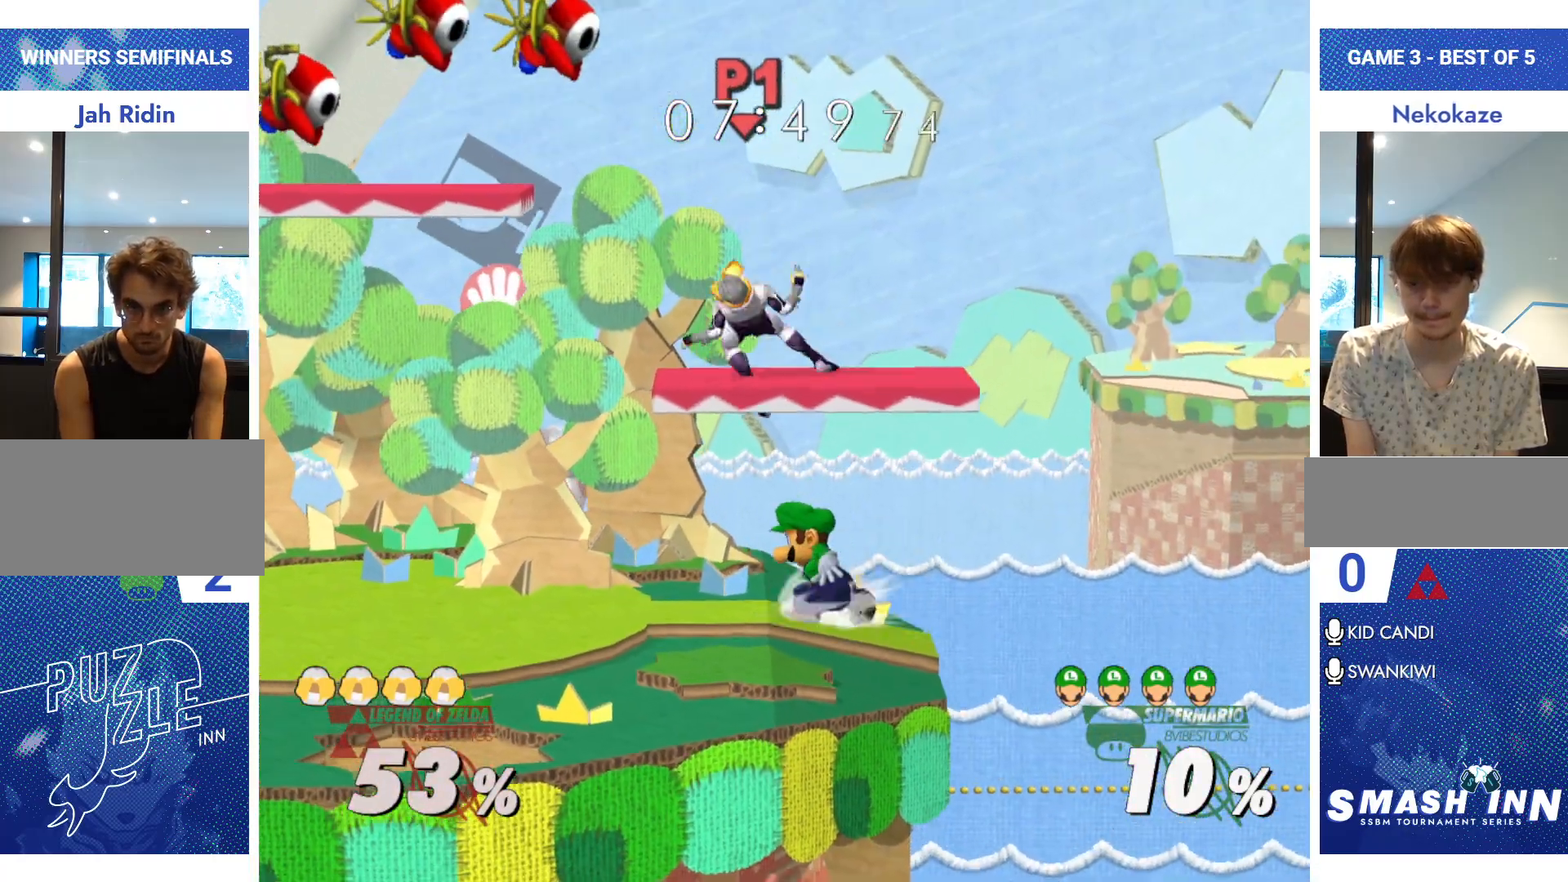
{"buttons": ["A"], "left_stick": "center", "right_stick": "center", "events": [[117, "Y", "down"], [201, "left_stick", "center"], [417, "A", "down"], [468, "Y", "up"]]}
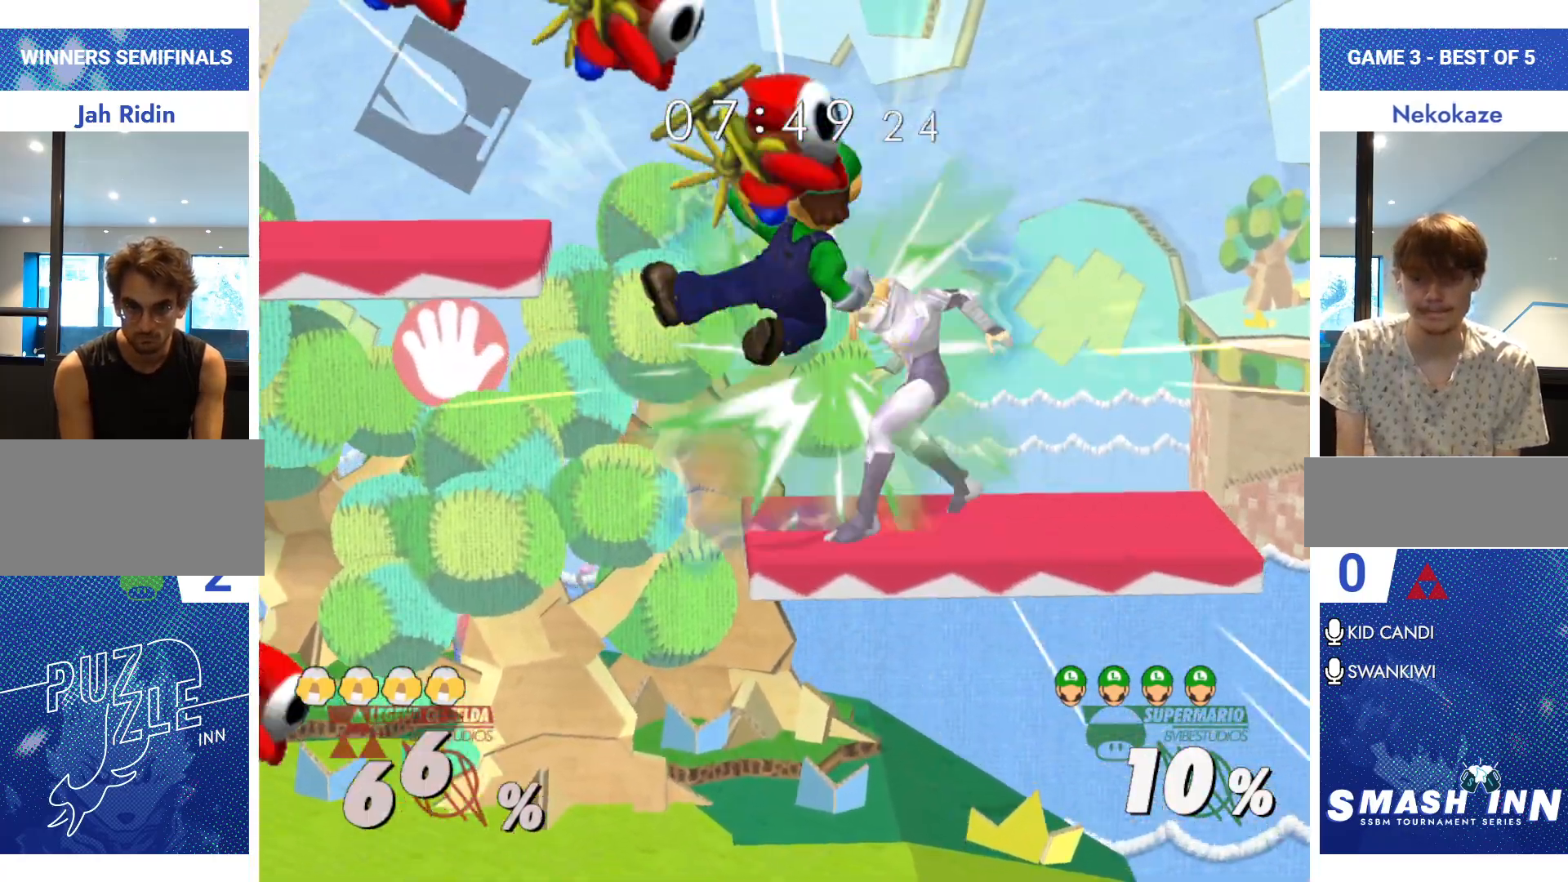
{"buttons": [], "left_stick": "up", "right_stick": "center", "events": [[17, "left_stick", "right"], [217, "left_stick", "up-right"], [367, "left_stick", "up-left"], [484, "left_stick", "up"], [500, "A", "up"]]}
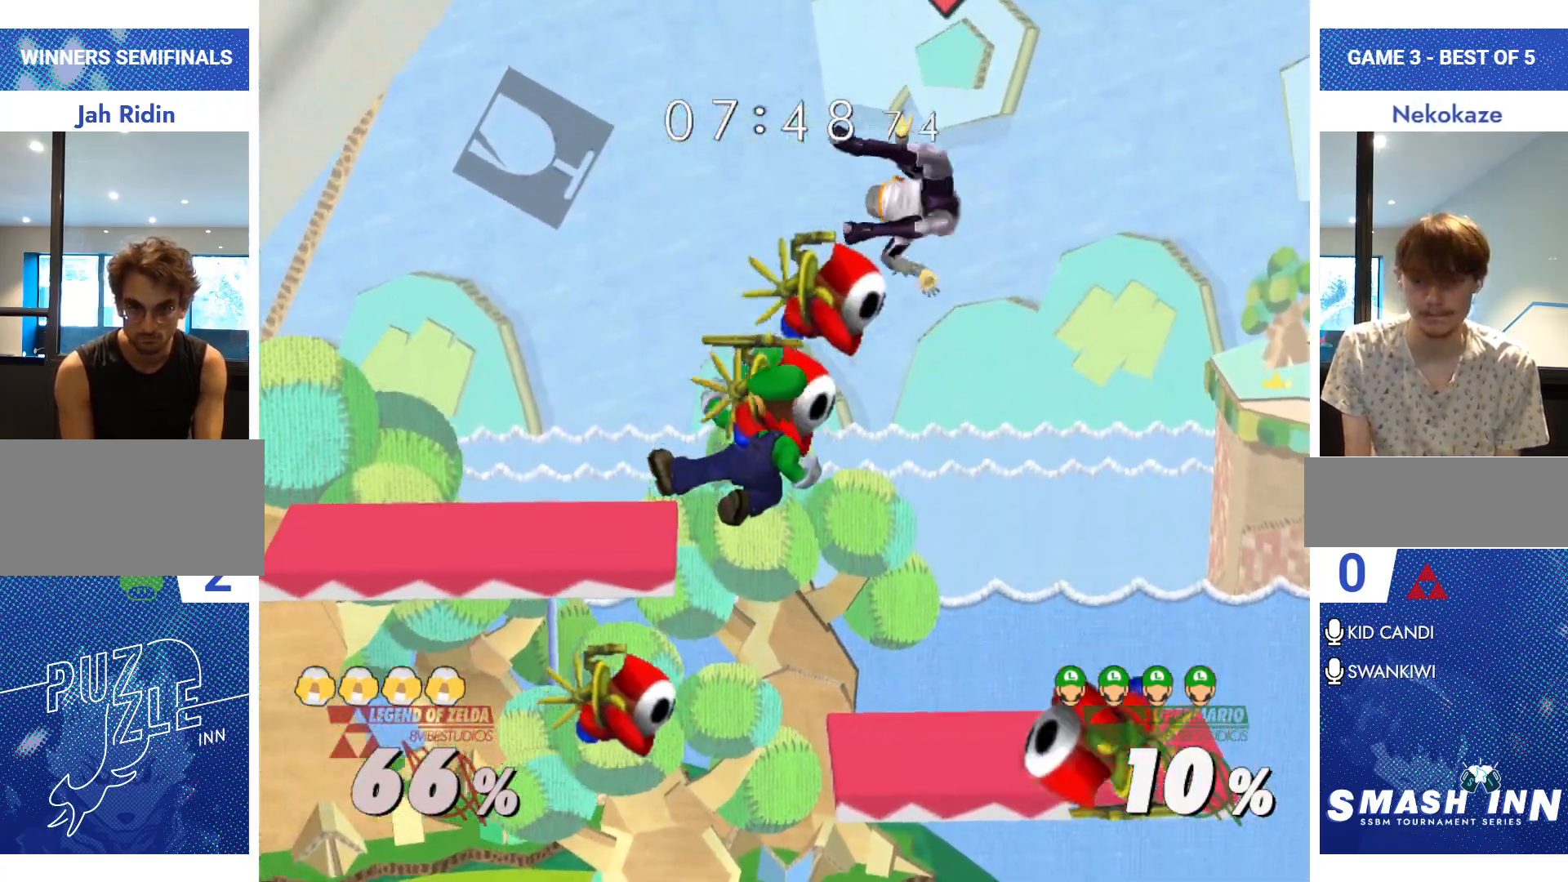
{"buttons": [], "left_stick": "right", "right_stick": "center", "events": [[17, "left_stick", "up-right"], [301, "left_stick", "down"], [384, "left_stick", "right"], [434, "A", "down"], [501, "A", "up"]]}
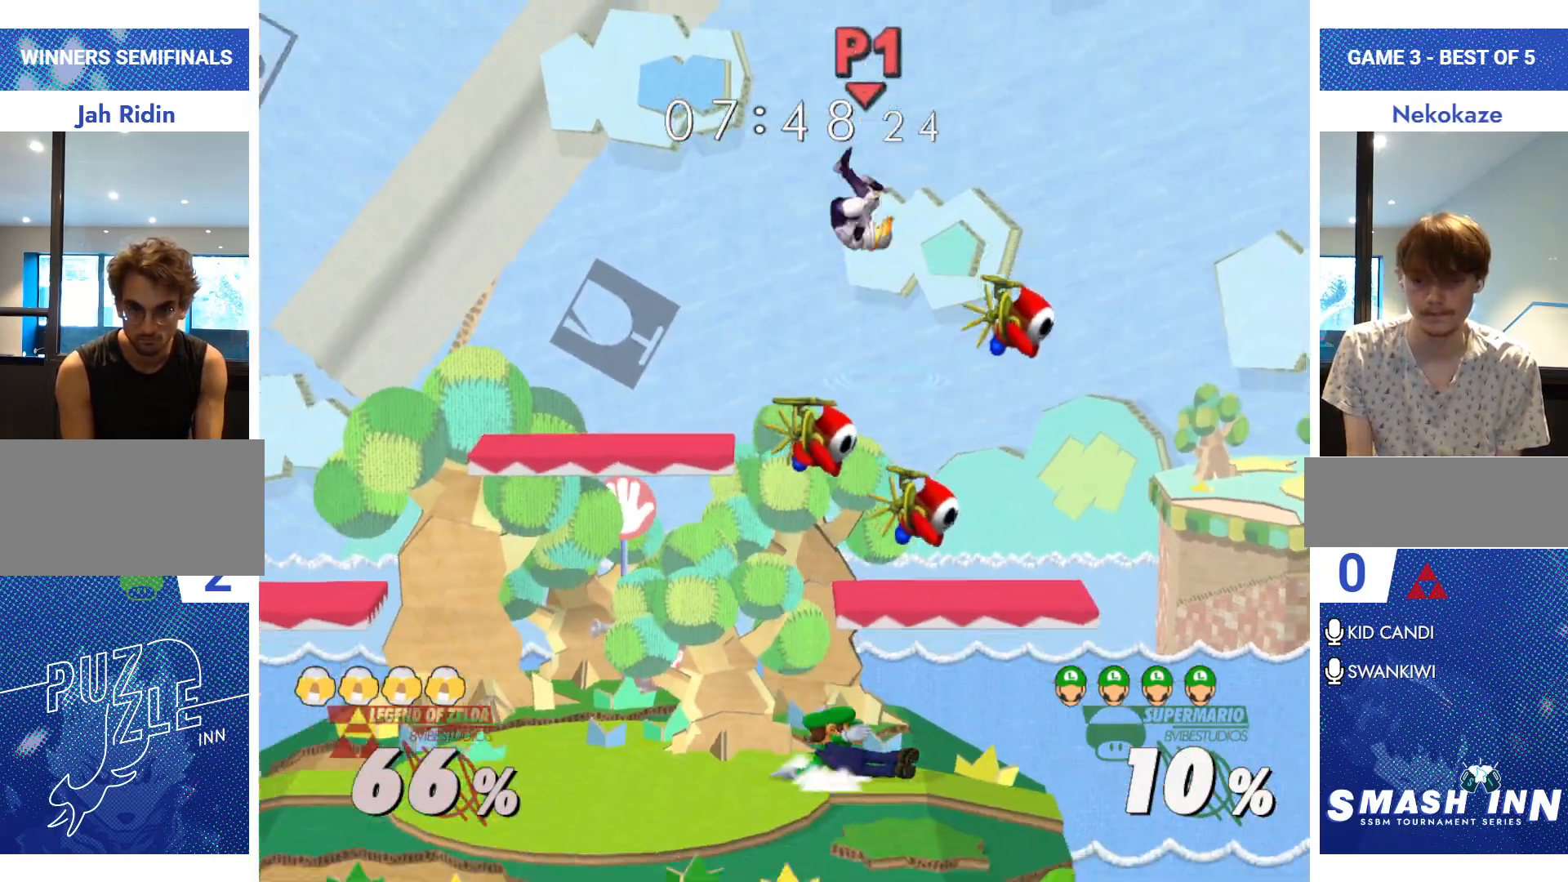
{"buttons": ["Y"], "left_stick": "left", "right_stick": "center", "events": [[100, "left_stick", "up-right"], [217, "left_stick", "left"], [267, "left_stick", "center"], [450, "left_stick", "left"], [500, "Y", "down"]]}
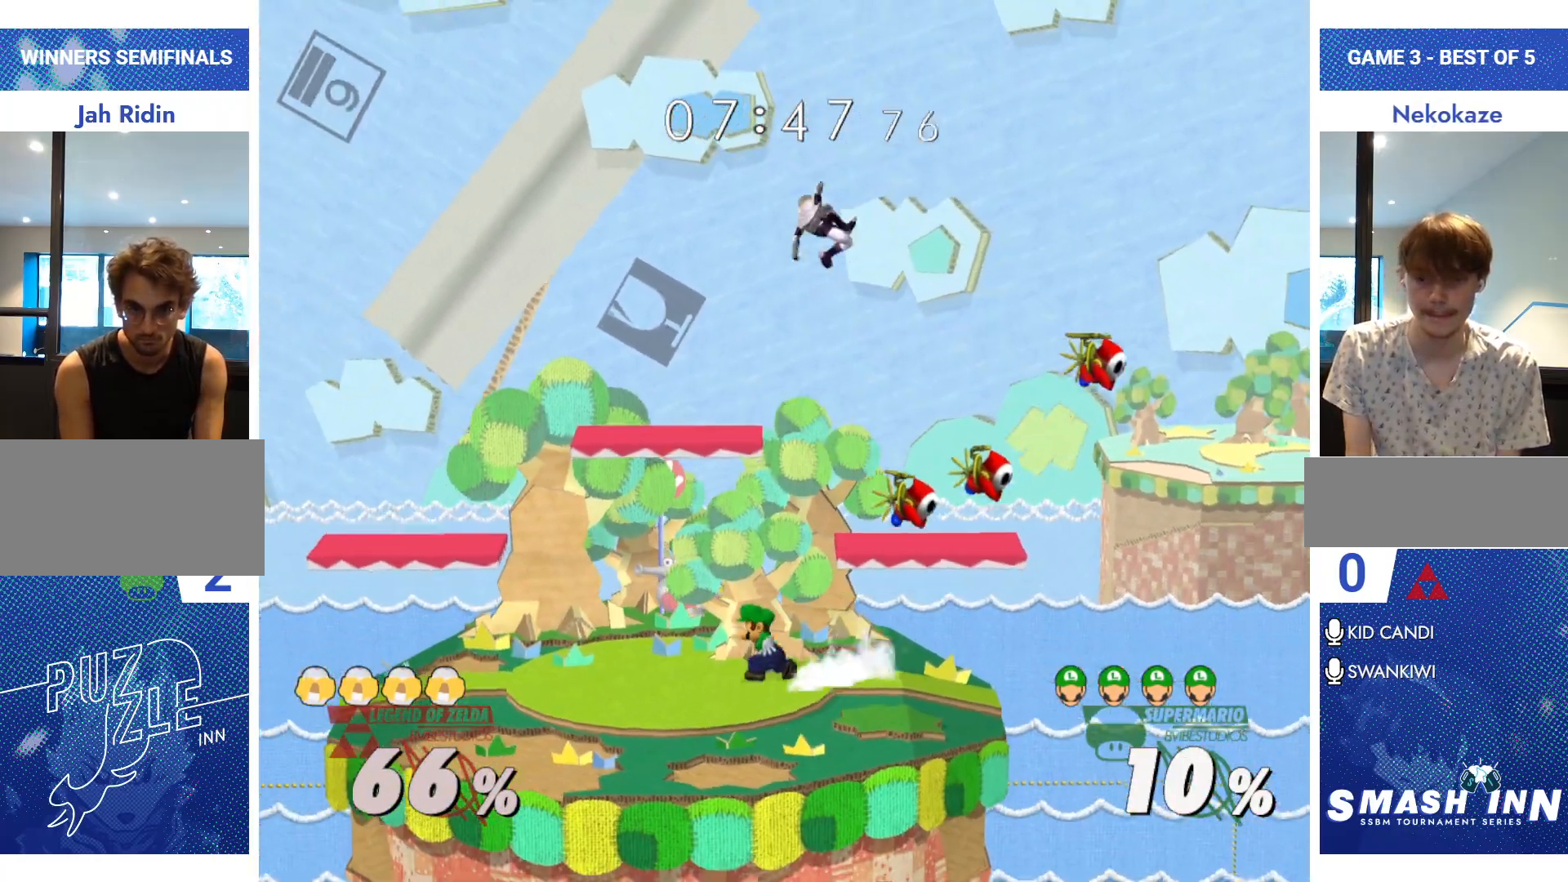
{"buttons": [], "left_stick": "center", "right_stick": "center", "events": [[50, "R1", "down"], [50, "left_stick", "down-left"], [151, "left_stick", "center"], [167, "Y", "up"], [184, "R1", "up"], [217, "left_stick", "right"], [384, "left_stick", "center"]]}
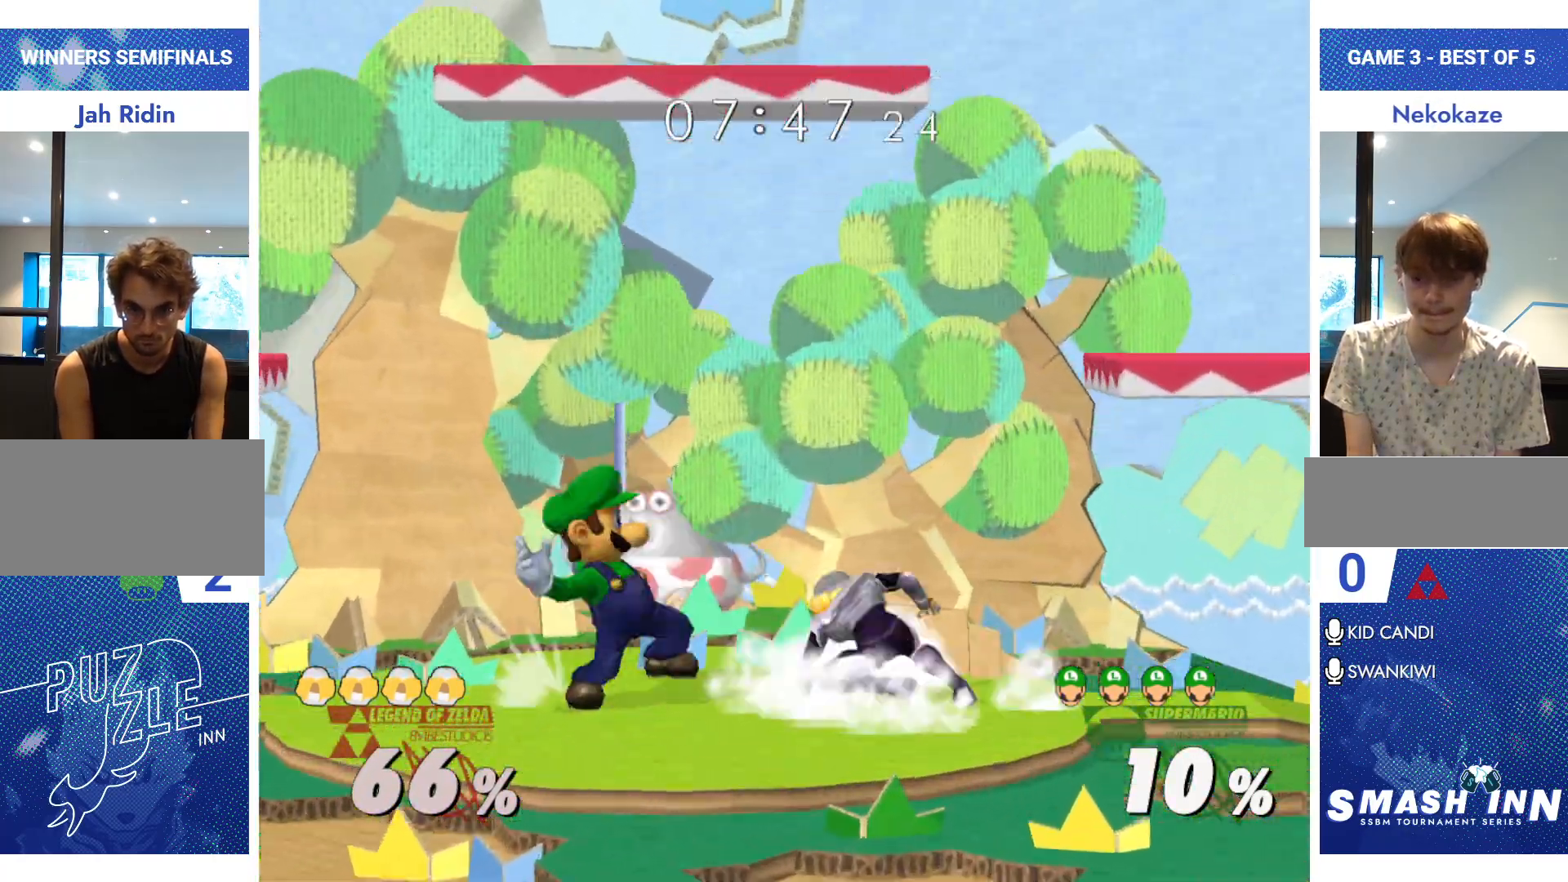
{"buttons": [], "left_stick": "center", "right_stick": "center", "events": [[83, "Y", "down"], [100, "Z", "down"], [183, "Y", "up"], [183, "Z", "up"], [250, "left_stick", "up"], [367, "left_stick", "center"]]}
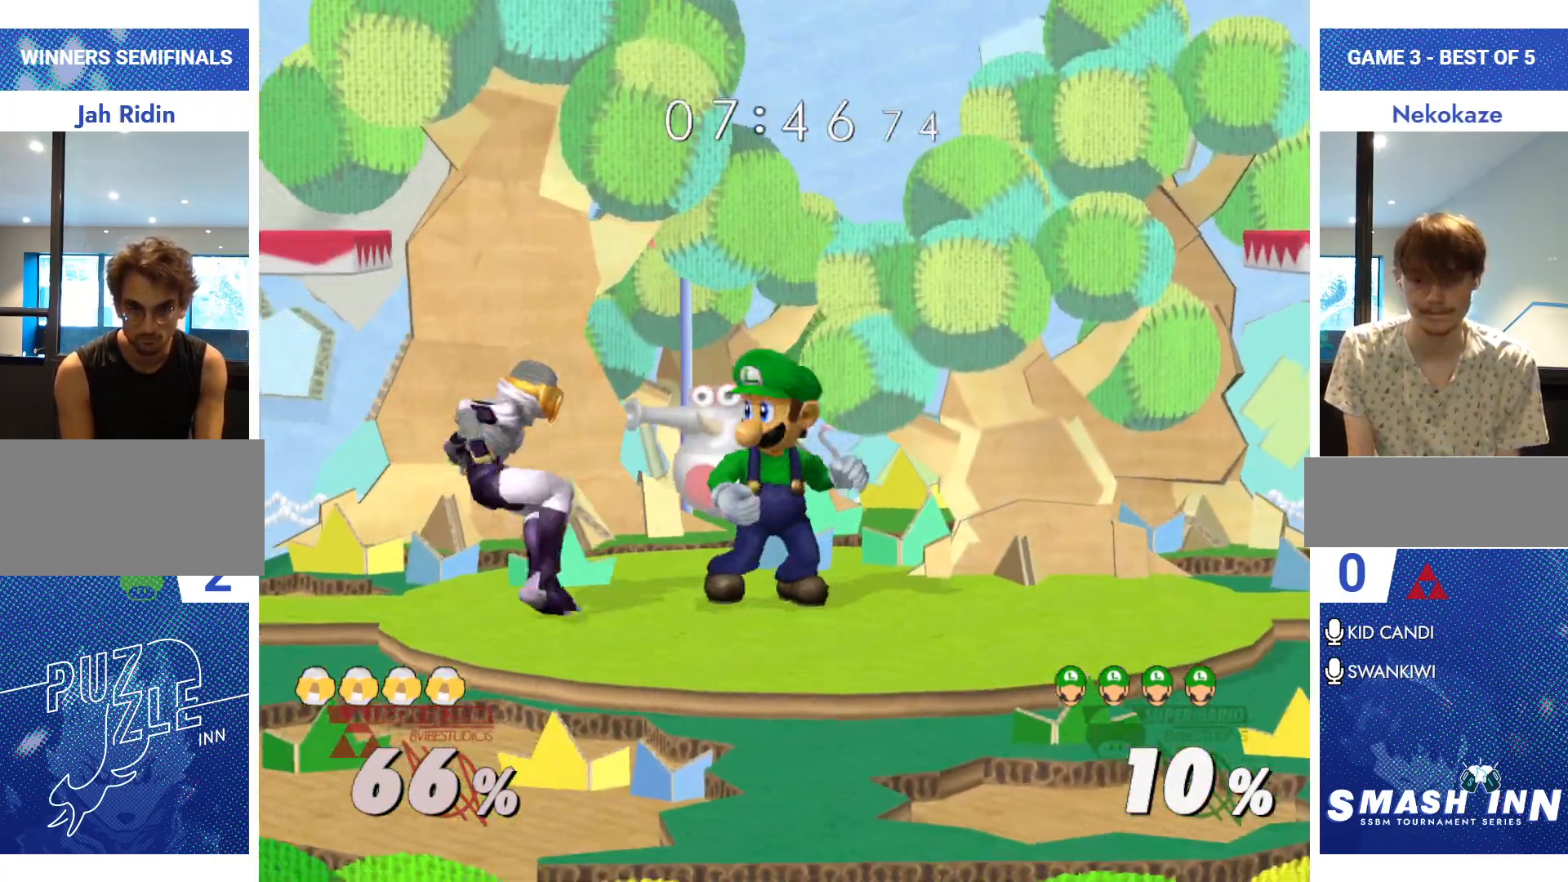
{"buttons": [], "left_stick": "up", "right_stick": "center", "events": [[134, "left_stick", "left"], [184, "Y", "down"], [251, "Z", "down"], [251, "left_stick", "center"], [284, "Y", "up"], [301, "Z", "up"], [384, "left_stick", "up"]]}